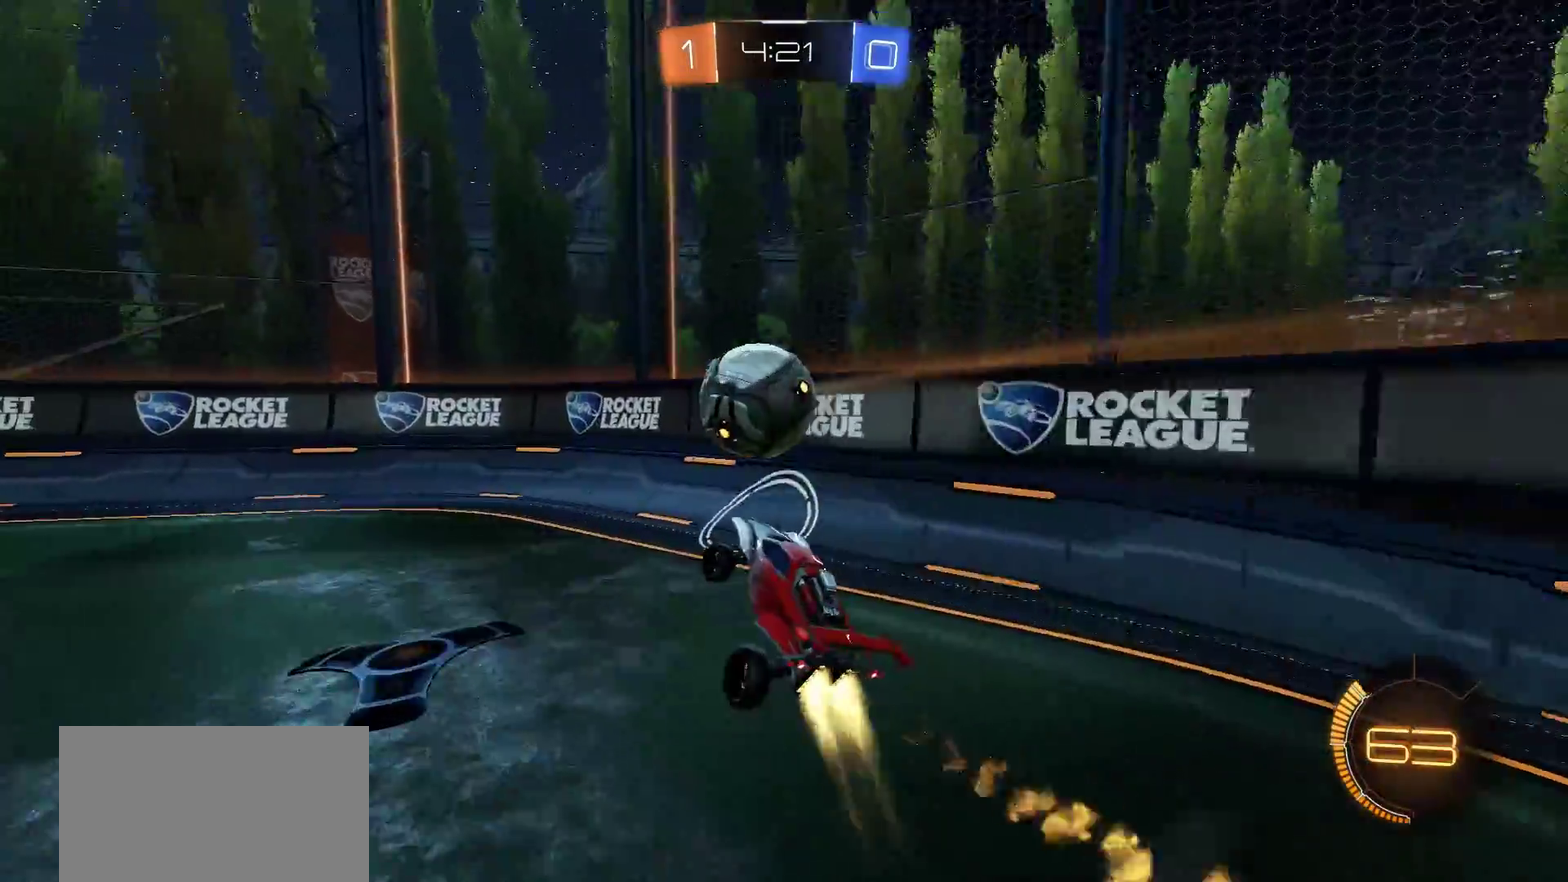
Gameplay with a controller (PlayStation layout); each line is a JSON object with the inputs held at the frame after it. "events" lists button and stick changes between this image and that frame as [ms after this image, input, new state], when the widget could be followed in between.
{"buttons": ["CIRCLE"], "left_stick": "left", "right_stick": "center", "events": [[17, "L1", "up"]]}
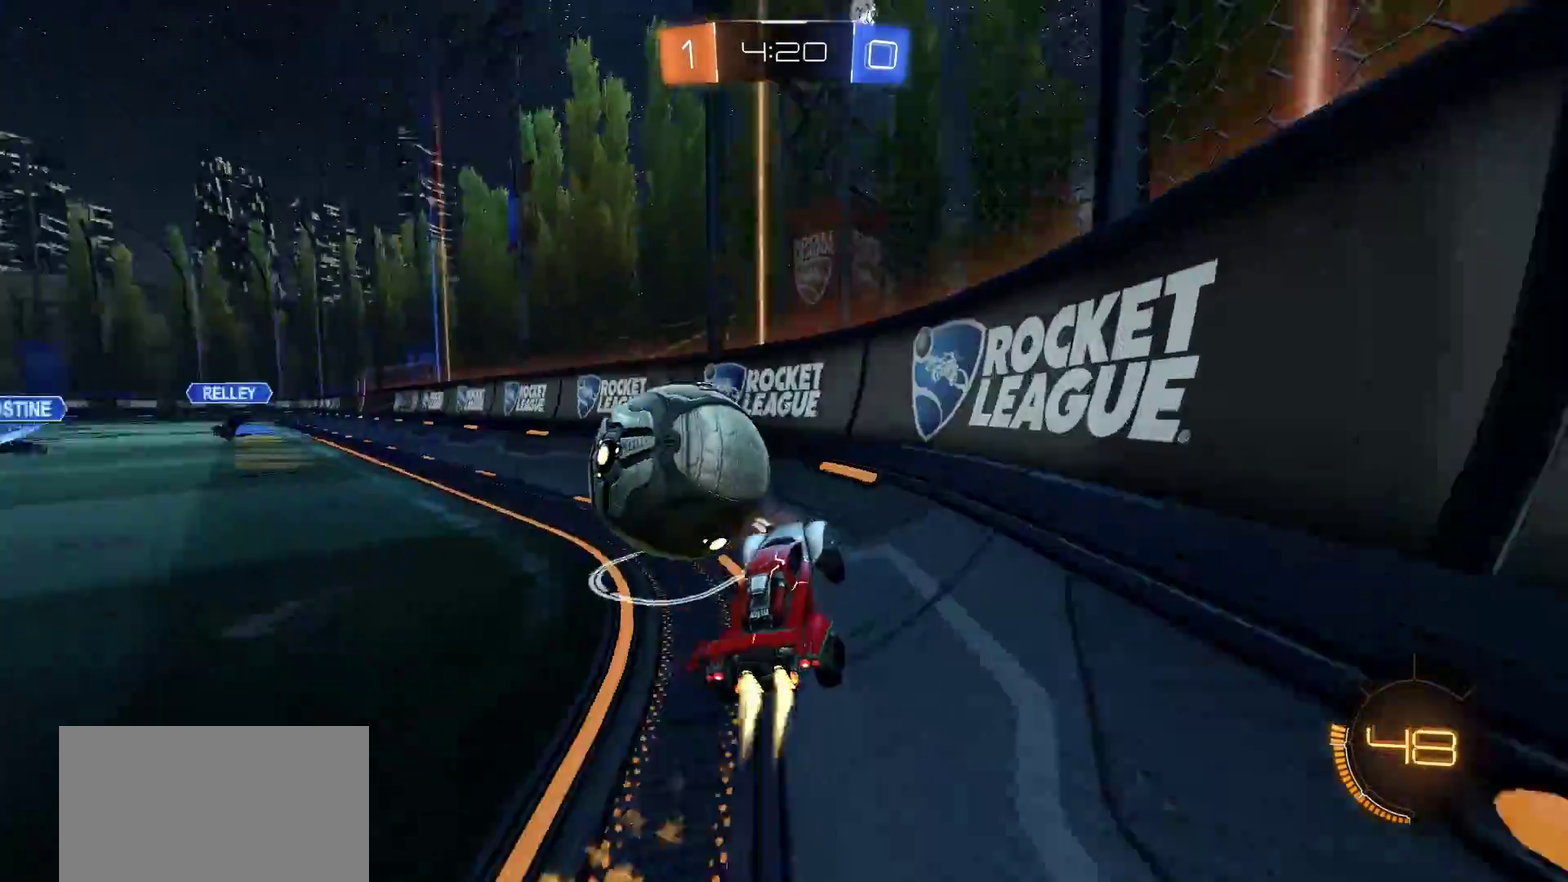
{"buttons": ["R2"], "left_stick": "center", "right_stick": "center", "events": [[17, "left_stick", "center"], [217, "CIRCLE", "up"], [217, "left_stick", "left"], [283, "R2", "down"], [300, "left_stick", "center"]]}
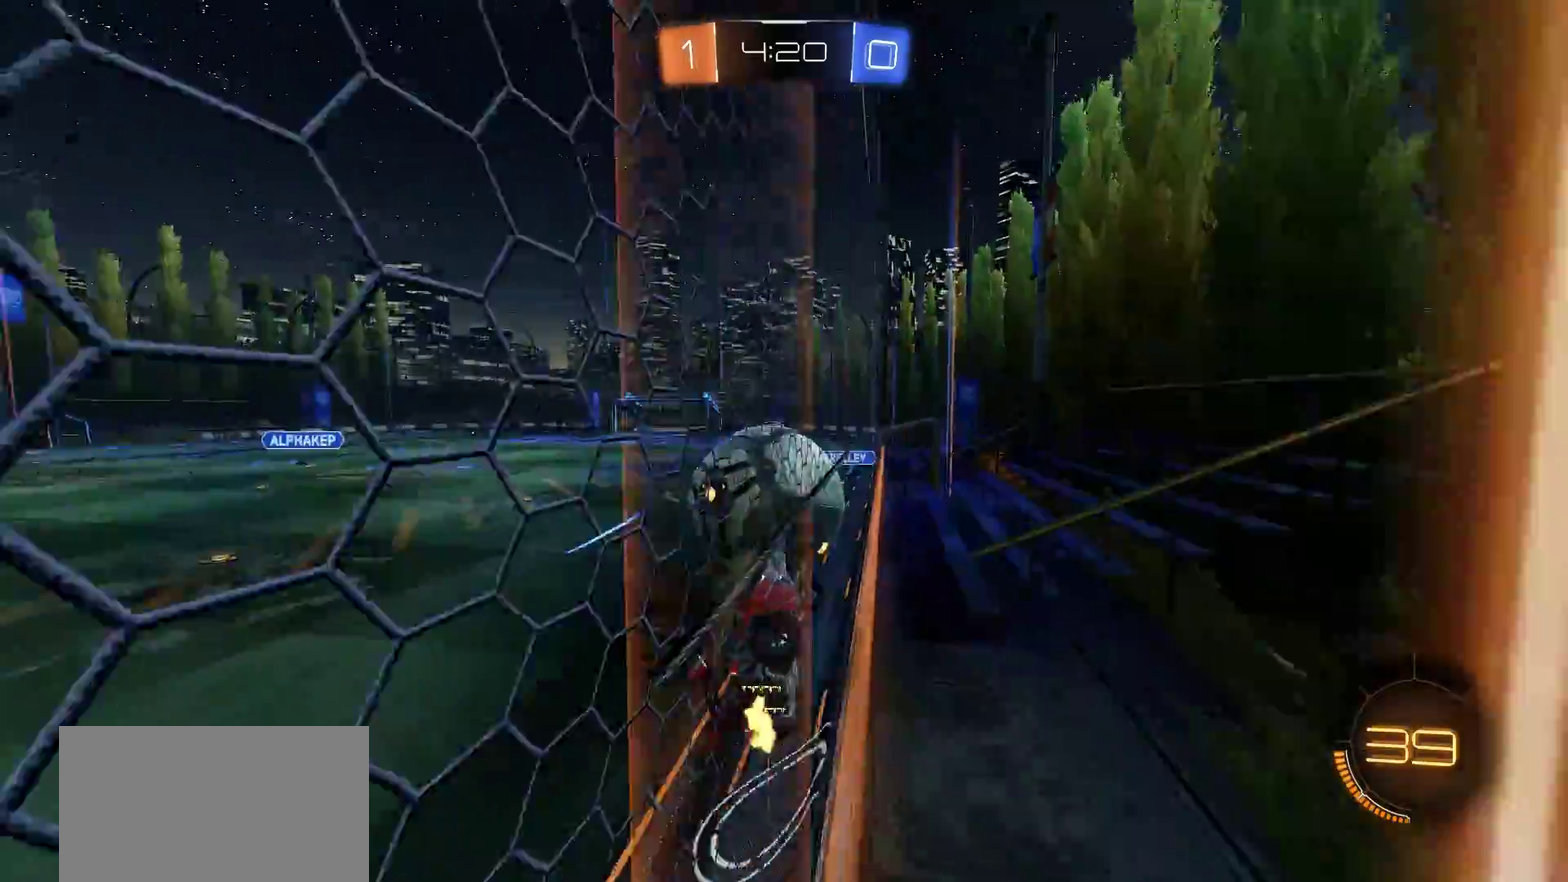
{"buttons": ["R2"], "left_stick": "center", "right_stick": "center", "events": [[50, "left_stick", "left"], [117, "left_stick", "center"], [250, "L2", "down"], [250, "R2", "up"], [383, "L2", "up"], [383, "R2", "down"]]}
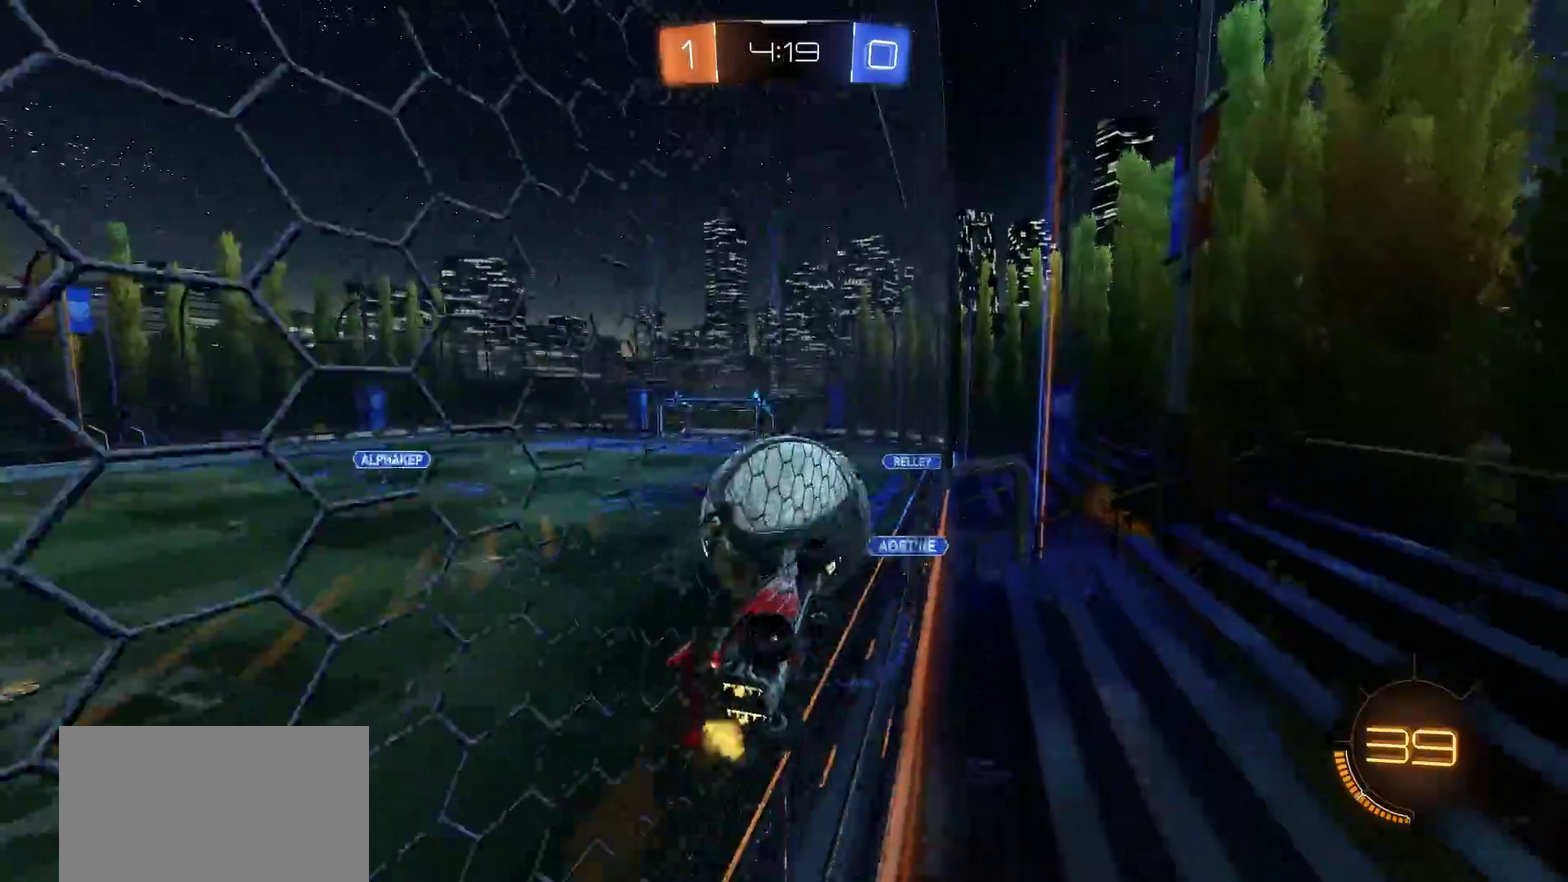
{"buttons": [], "left_stick": "down-right", "right_stick": "center", "events": [[83, "left_stick", "up-left"], [150, "CROSS", "down"], [183, "left_stick", "center"], [217, "CROSS", "up"], [250, "left_stick", "up"], [283, "CIRCLE", "down"], [283, "CROSS", "down"], [300, "left_stick", "up-left"], [350, "left_stick", "down"], [383, "CIRCLE", "up"], [383, "R2", "up"], [417, "CROSS", "up"], [483, "left_stick", "down-right"]]}
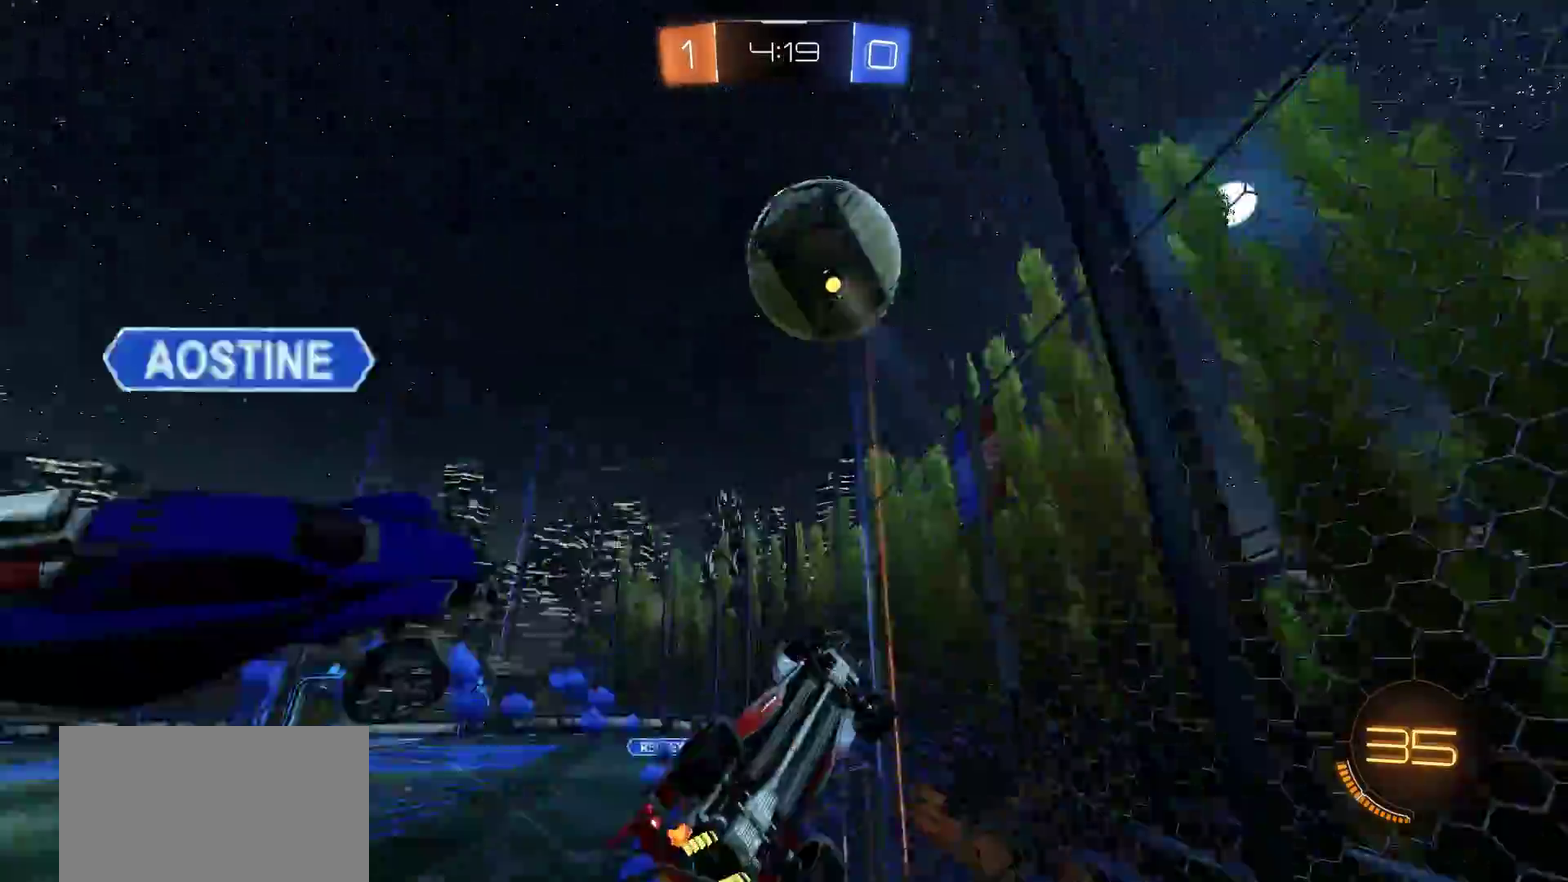
{"buttons": [], "left_stick": "down-left", "right_stick": "center", "events": [[250, "TRIANGLE", "down"], [383, "TRIANGLE", "up"], [417, "left_stick", "center"], [483, "left_stick", "down-left"]]}
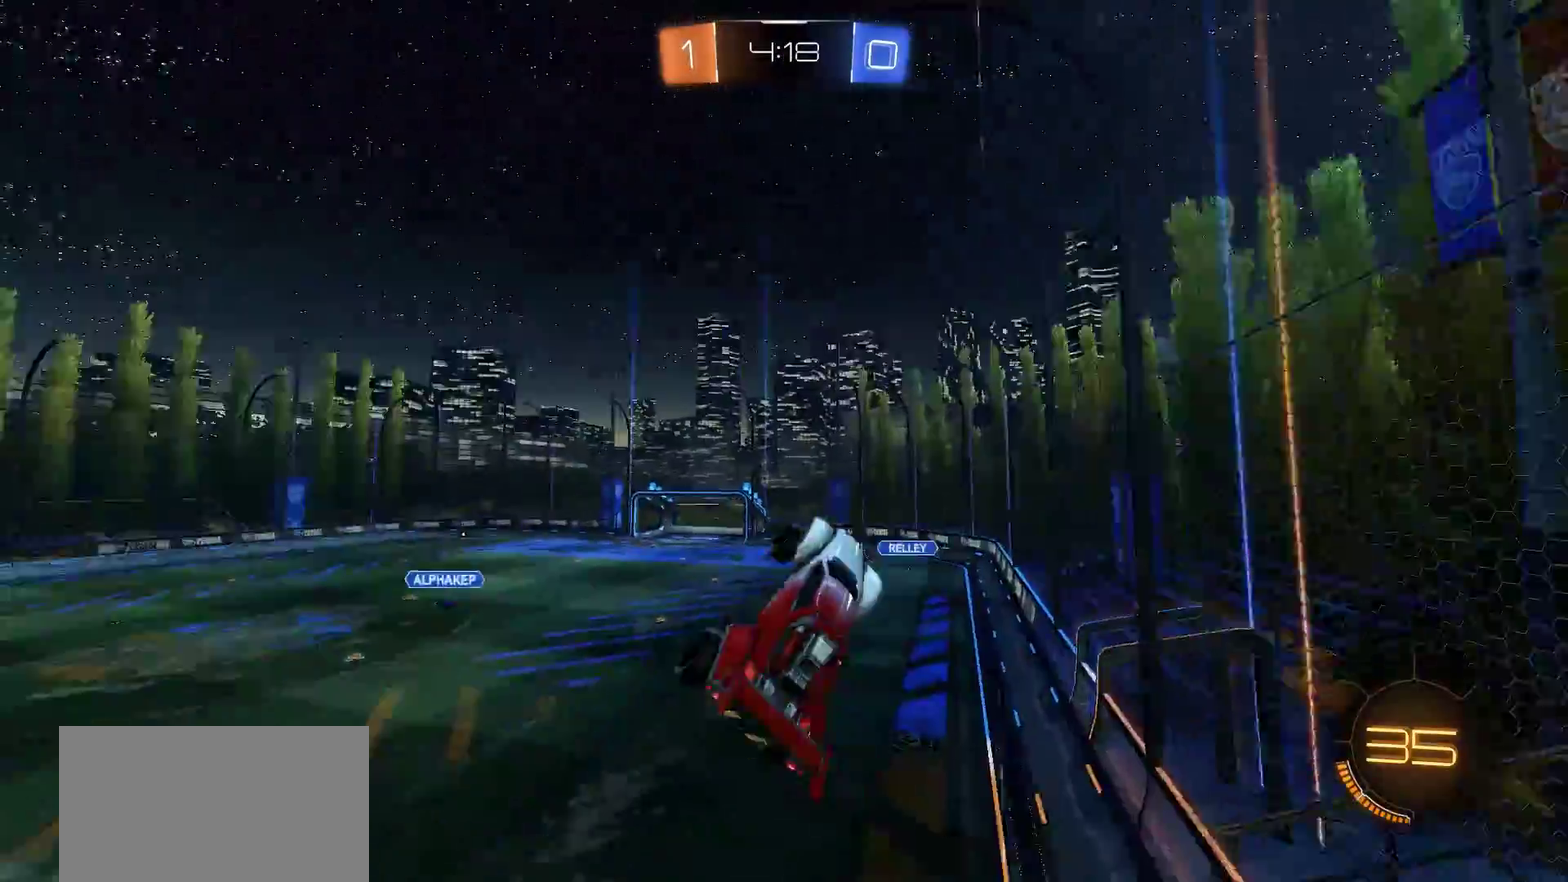
{"buttons": [], "left_stick": "center", "right_stick": "center", "events": [[67, "left_stick", "left"], [117, "L1", "down"], [217, "L1", "up"], [417, "left_stick", "center"]]}
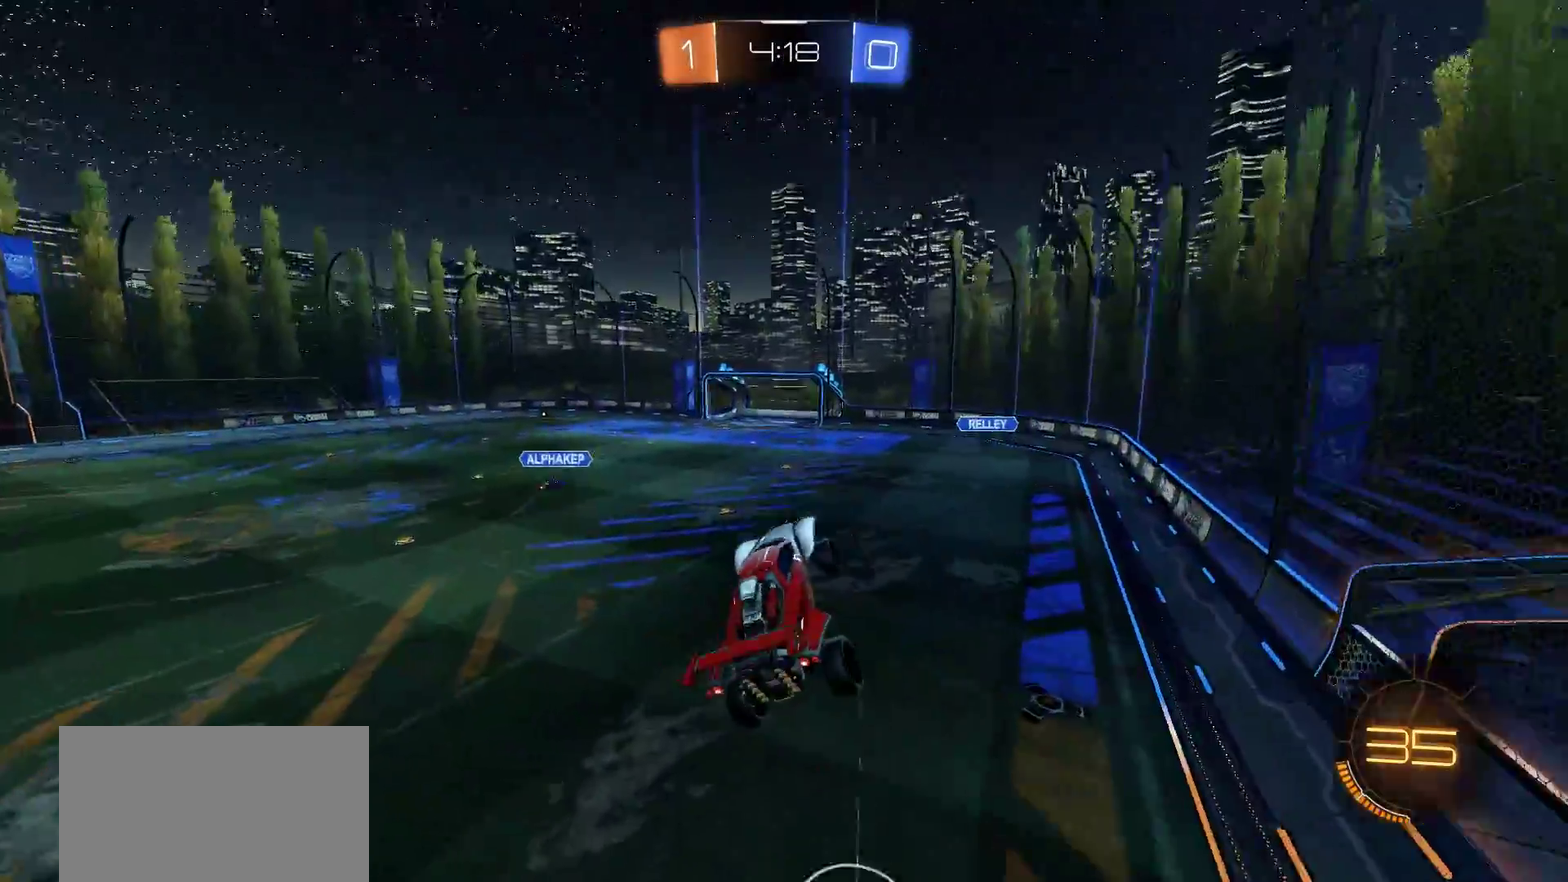
{"buttons": ["TRIANGLE"], "left_stick": "right", "right_stick": "center", "events": [[17, "left_stick", "right"], [83, "L1", "down"], [183, "L1", "up"], [350, "left_stick", "center"], [417, "TRIANGLE", "down"], [483, "left_stick", "right"]]}
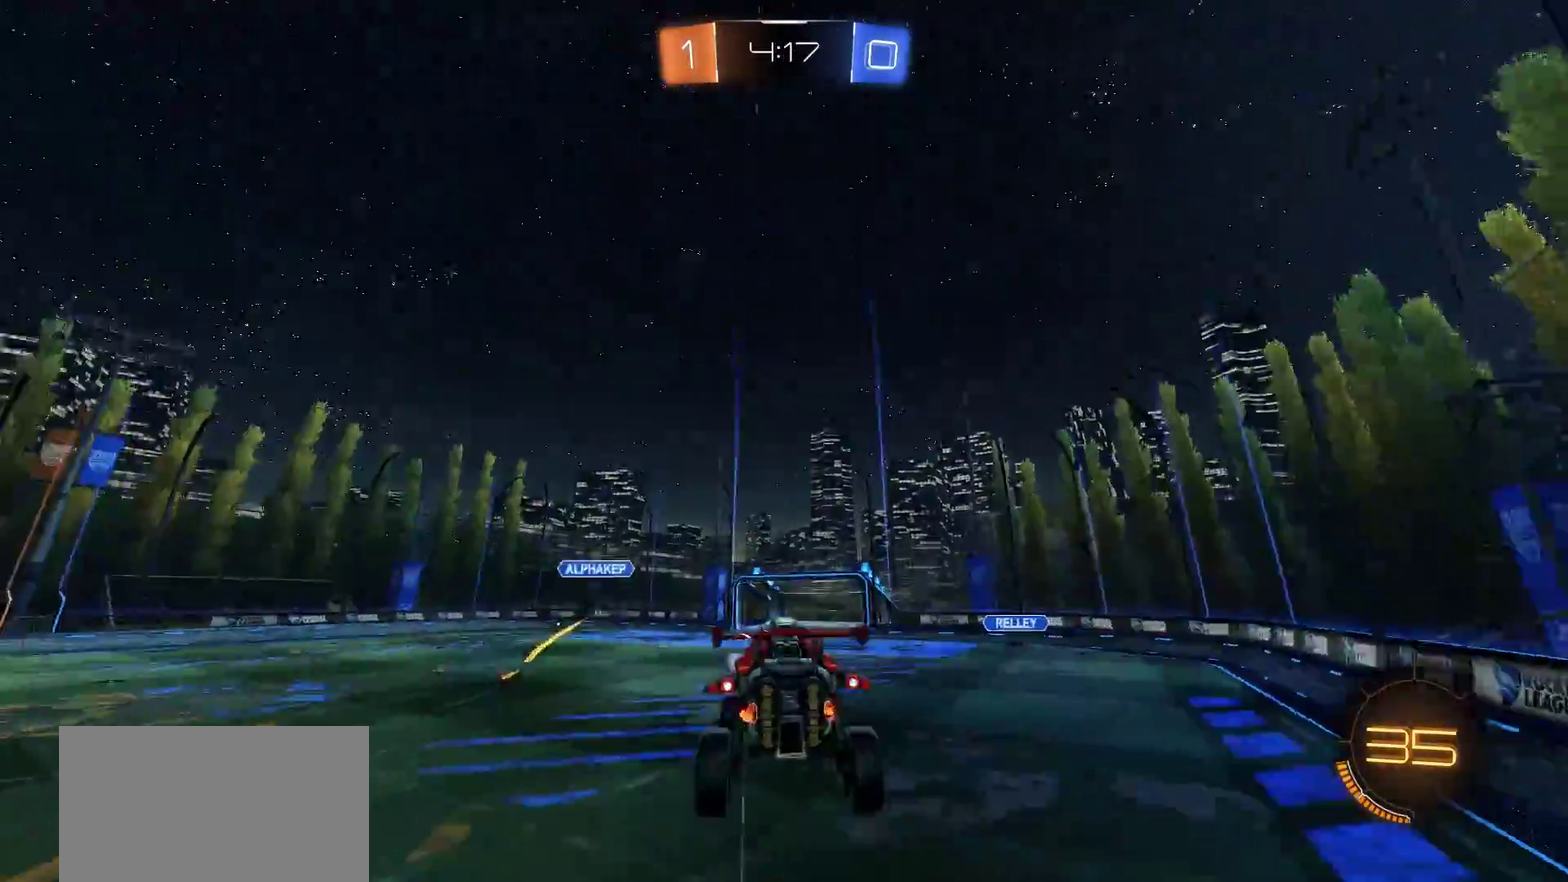
{"buttons": ["R2"], "left_stick": "right", "right_stick": "center", "events": [[17, "TRIANGLE", "up"], [283, "left_stick", "center"], [350, "R2", "down"], [417, "left_stick", "right"]]}
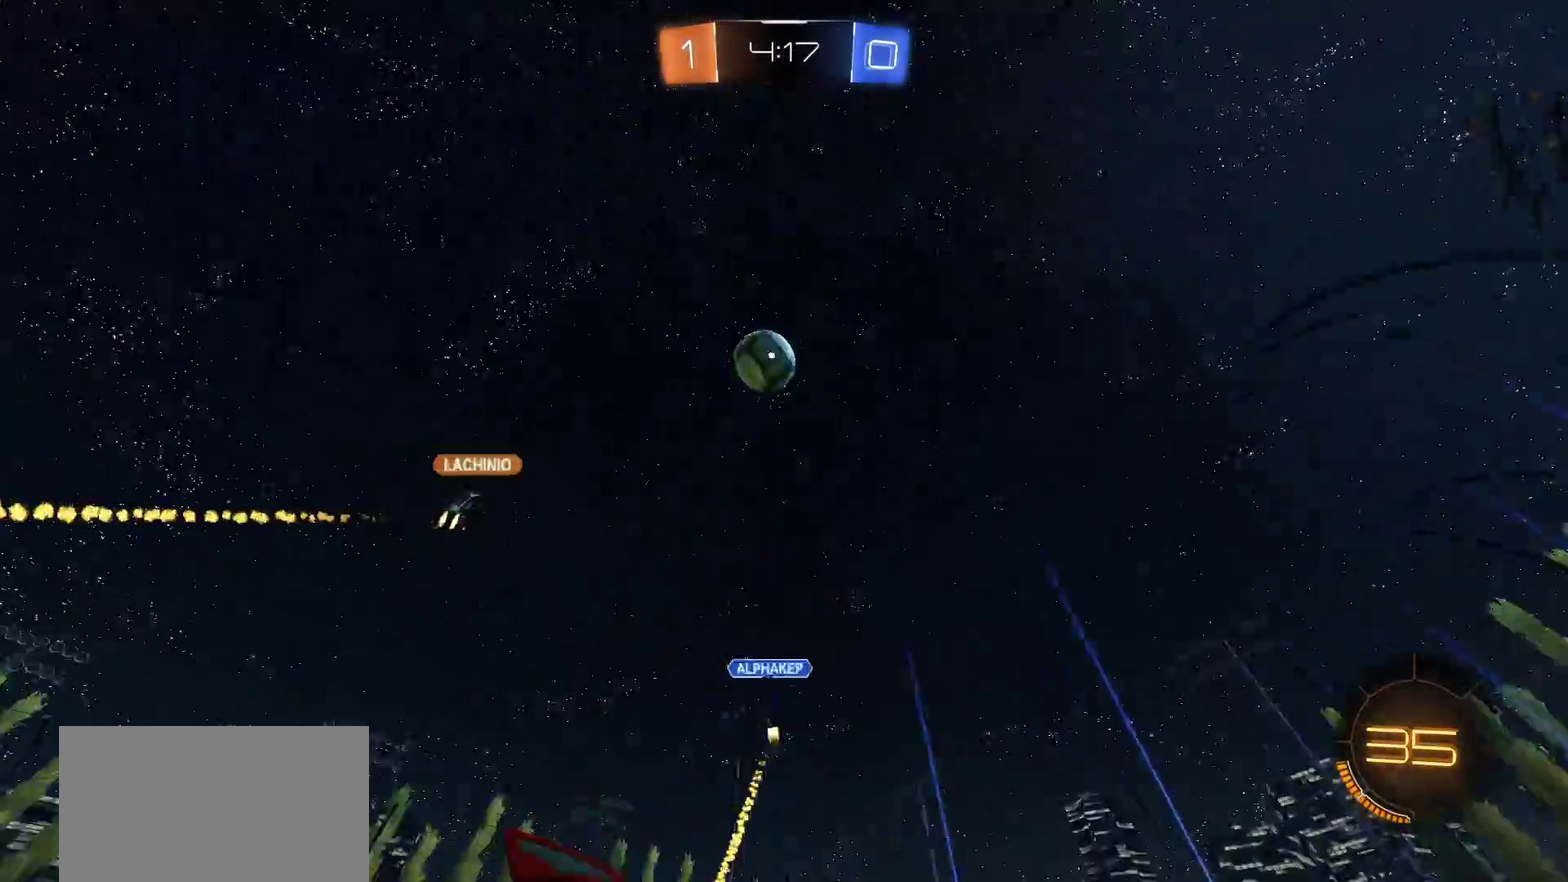
{"buttons": ["R2"], "left_stick": "right", "right_stick": "center", "events": [[250, "left_stick", "center"], [400, "left_stick", "right"]]}
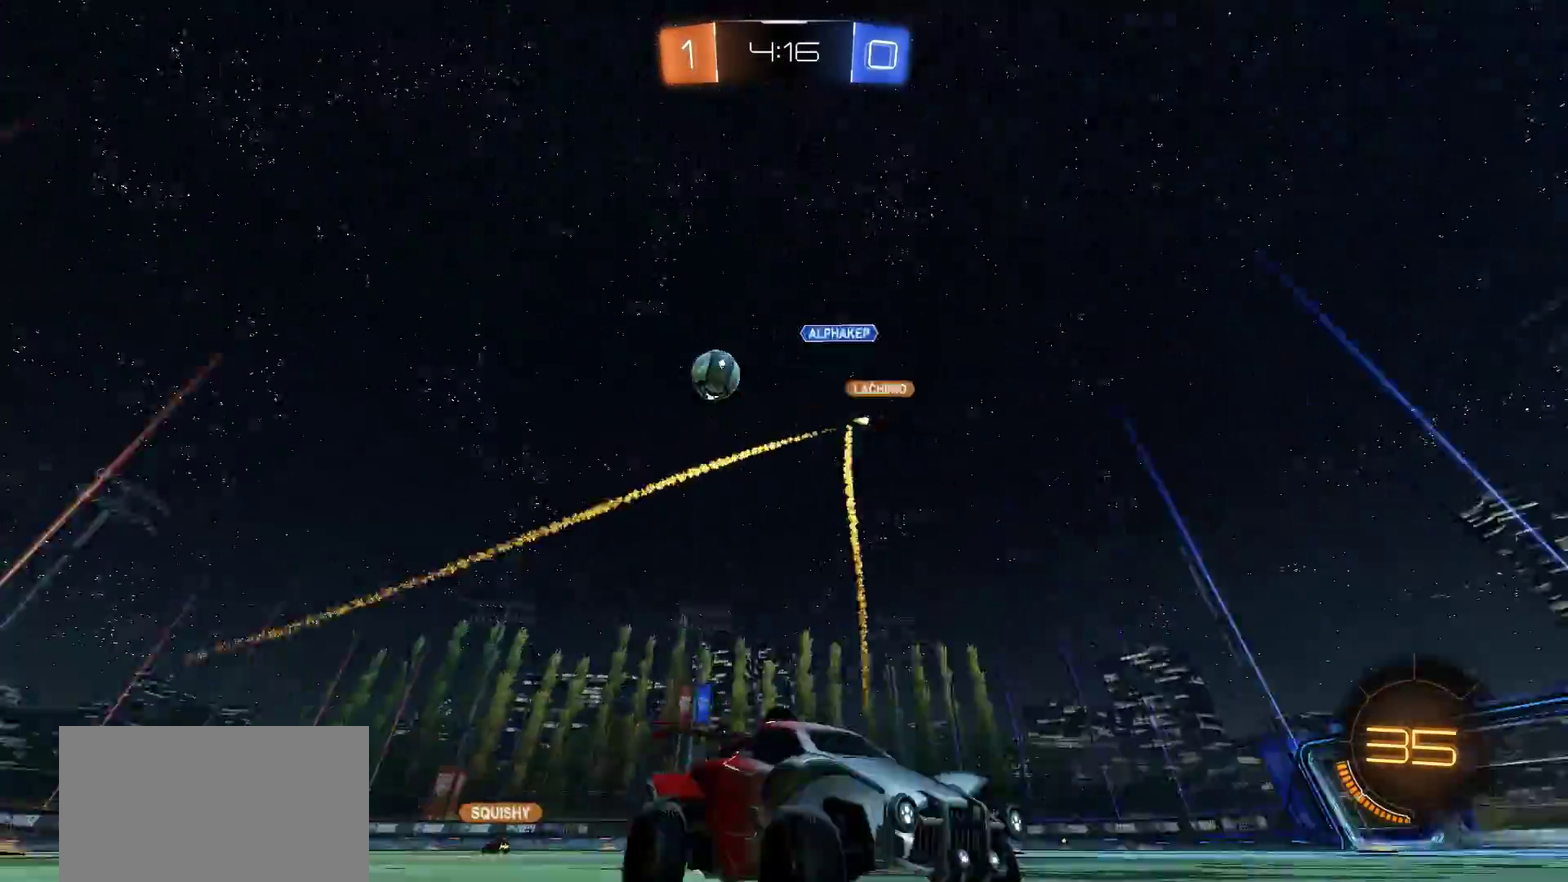
{"buttons": ["R2"], "left_stick": "right", "right_stick": "center", "events": [[17, "left_stick", "center"], [150, "left_stick", "right"], [250, "L1", "down"], [383, "L1", "up"]]}
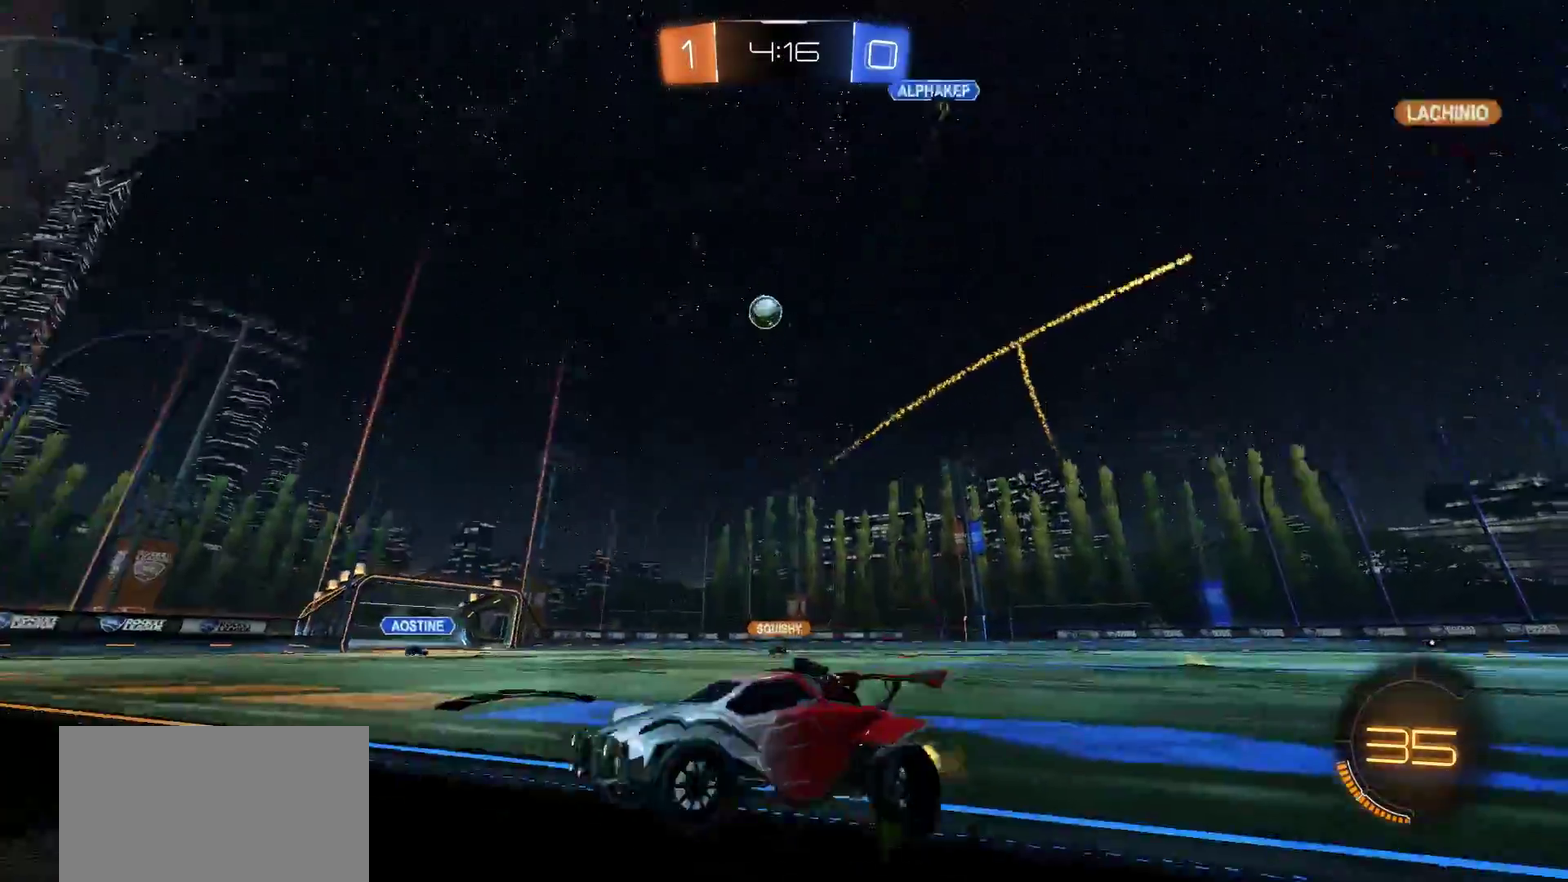
{"buttons": ["CIRCLE", "R2"], "left_stick": "center", "right_stick": "center", "events": [[350, "CIRCLE", "down"], [383, "left_stick", "center"]]}
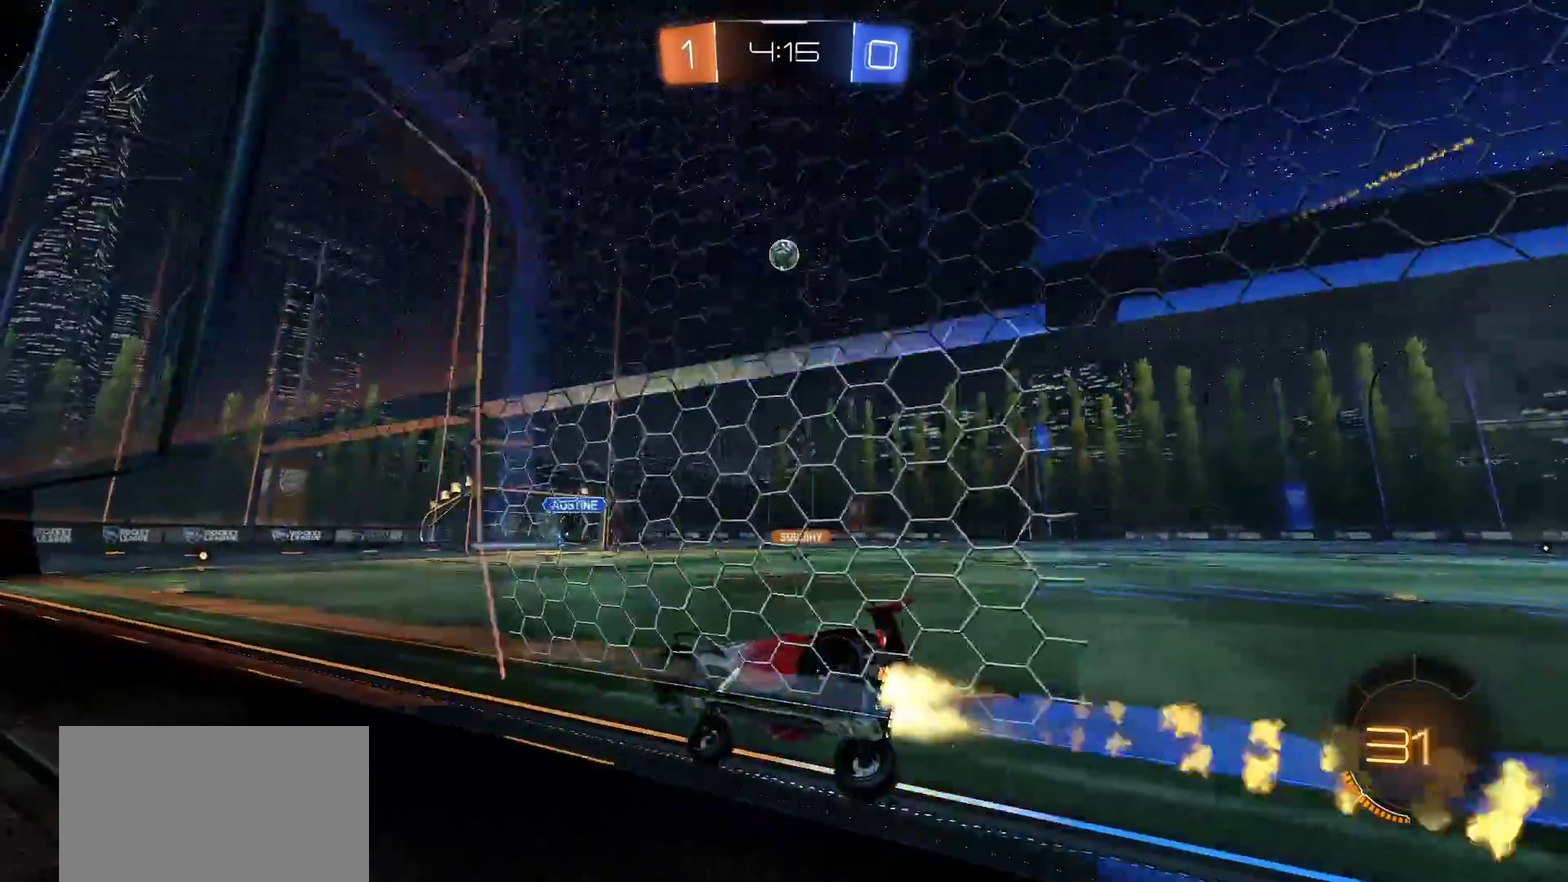
{"buttons": [], "left_stick": "center", "right_stick": "center", "events": [[117, "CROSS", "down"], [183, "left_stick", "up"], [217, "CROSS", "up"], [217, "L1", "down"], [283, "CROSS", "down"], [400, "left_stick", "up-right"], [417, "L1", "up"], [417, "R2", "up"], [450, "left_stick", "center"], [483, "CIRCLE", "up"], [483, "CROSS", "up"]]}
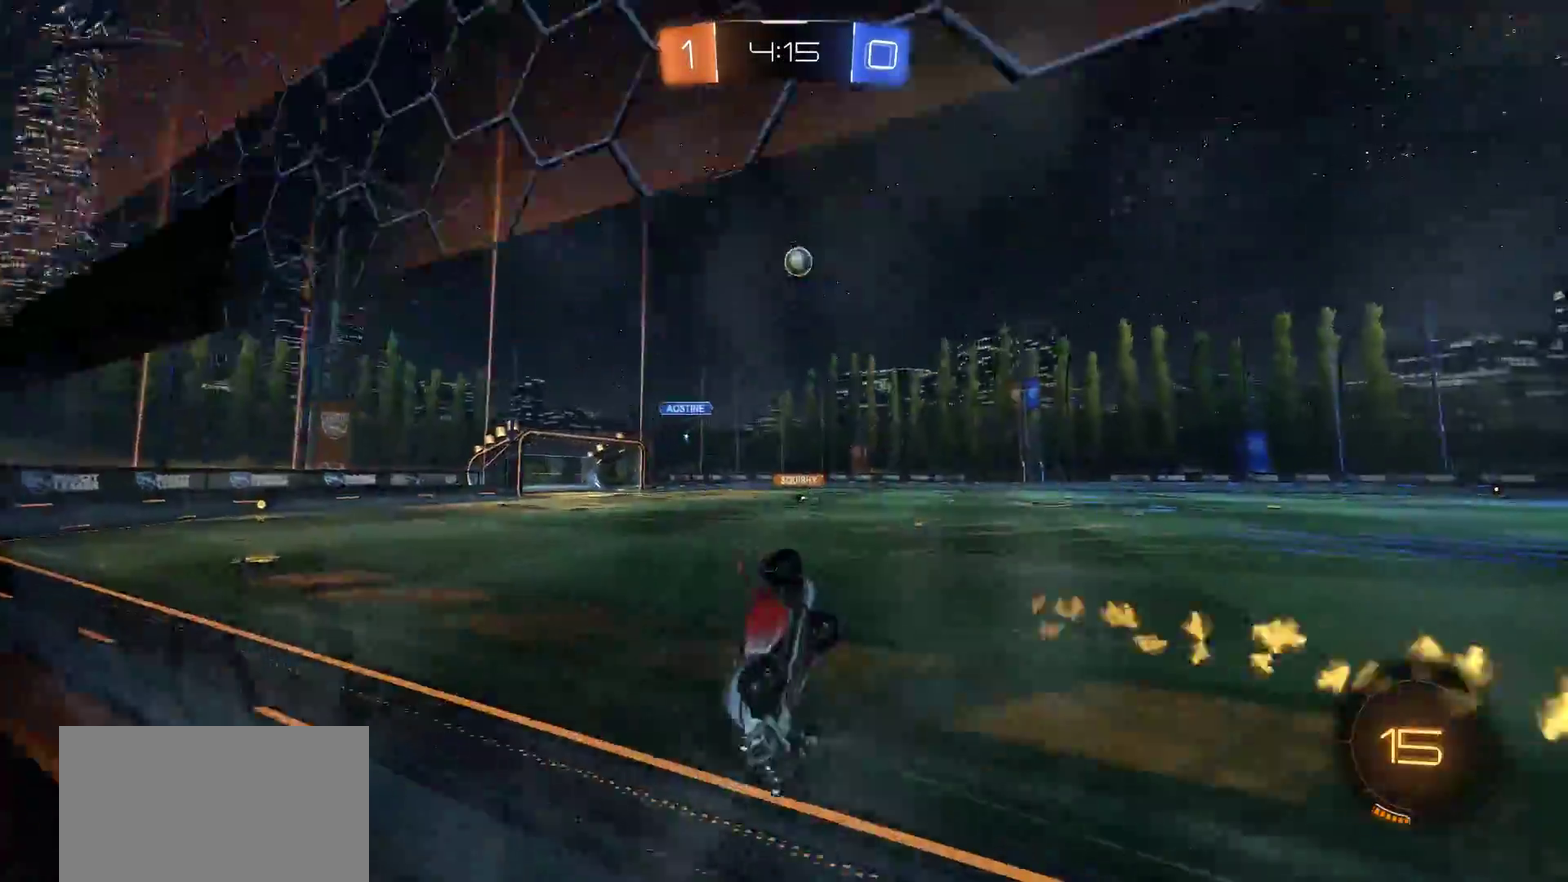
{"buttons": [], "left_stick": "center", "right_stick": "center", "events": []}
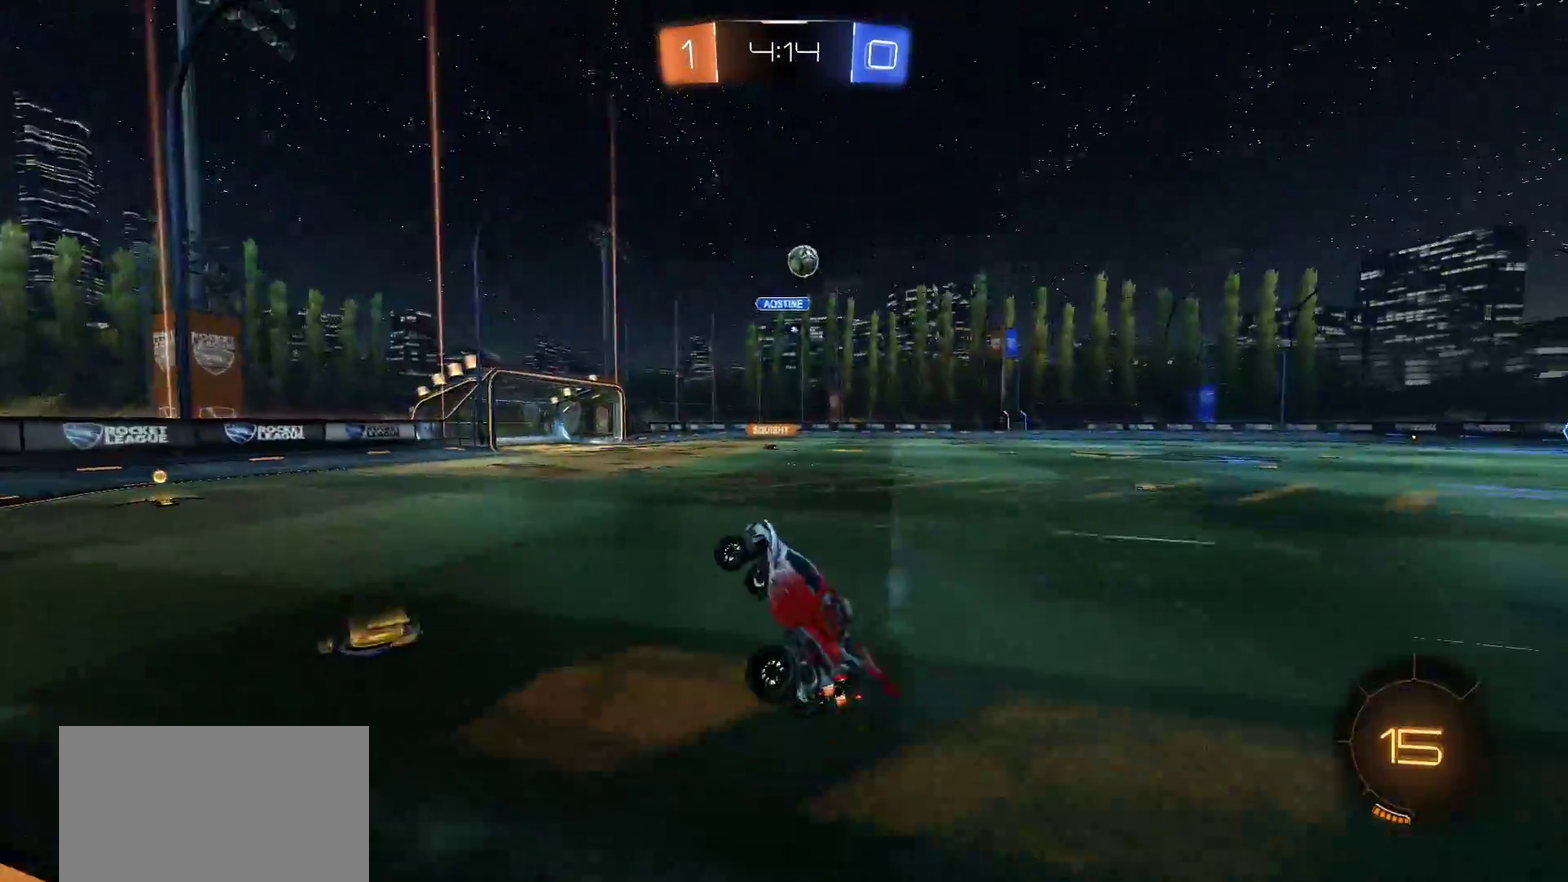
{"buttons": [], "left_stick": "right", "right_stick": "center", "events": [[67, "left_stick", "down-left"], [83, "L1", "down"], [117, "left_stick", "up-right"], [217, "L1", "up"], [283, "left_stick", "down"], [400, "left_stick", "down-right"], [467, "left_stick", "right"]]}
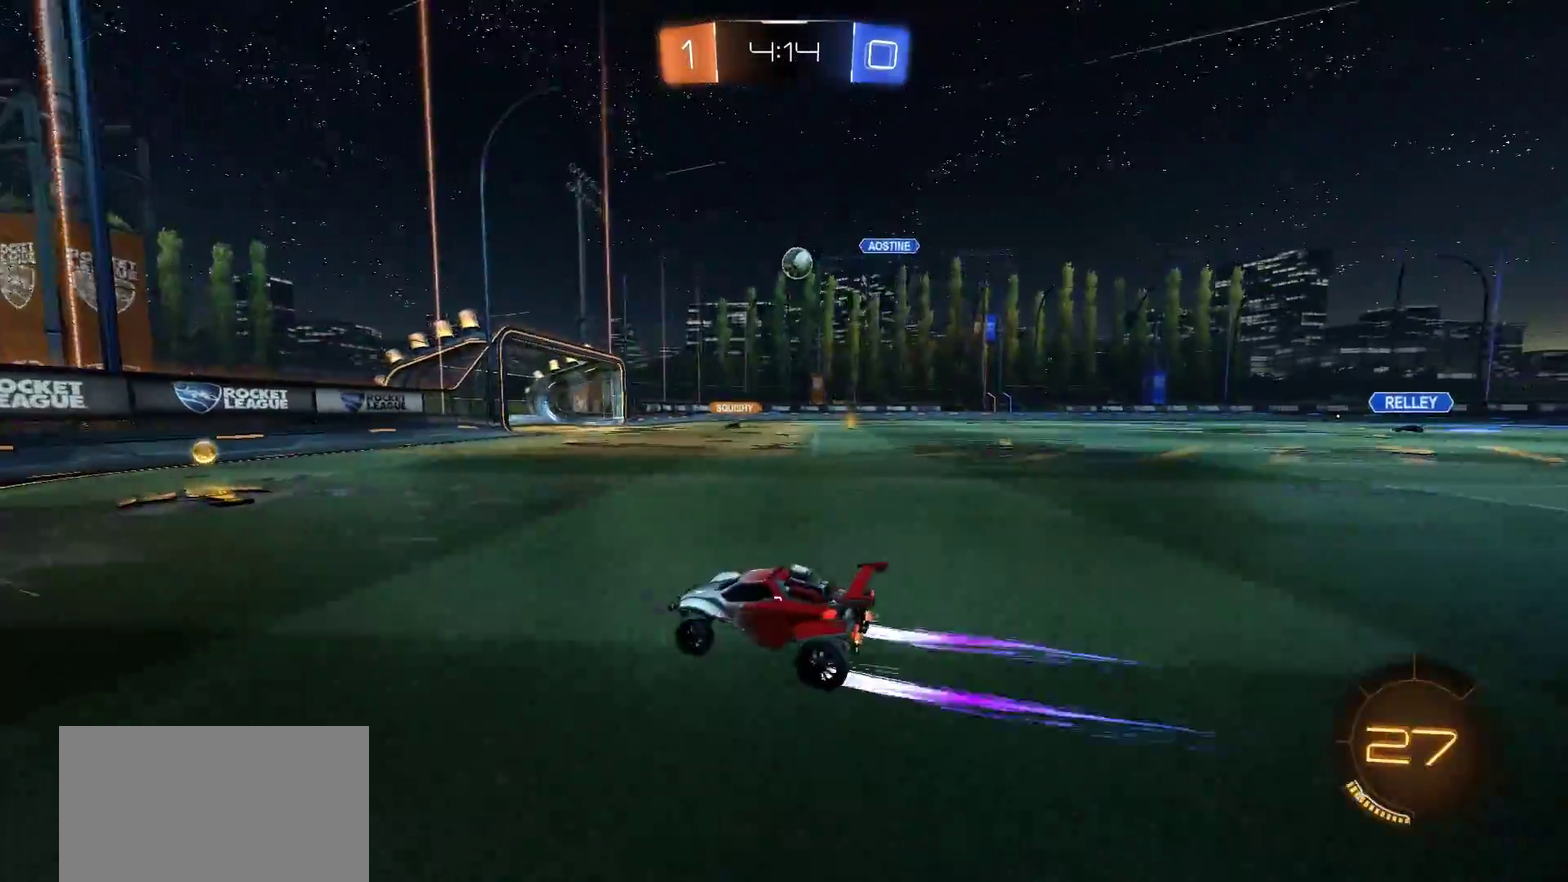
{"buttons": [], "left_stick": "center", "right_stick": "center", "events": [[83, "left_stick", "center"]]}
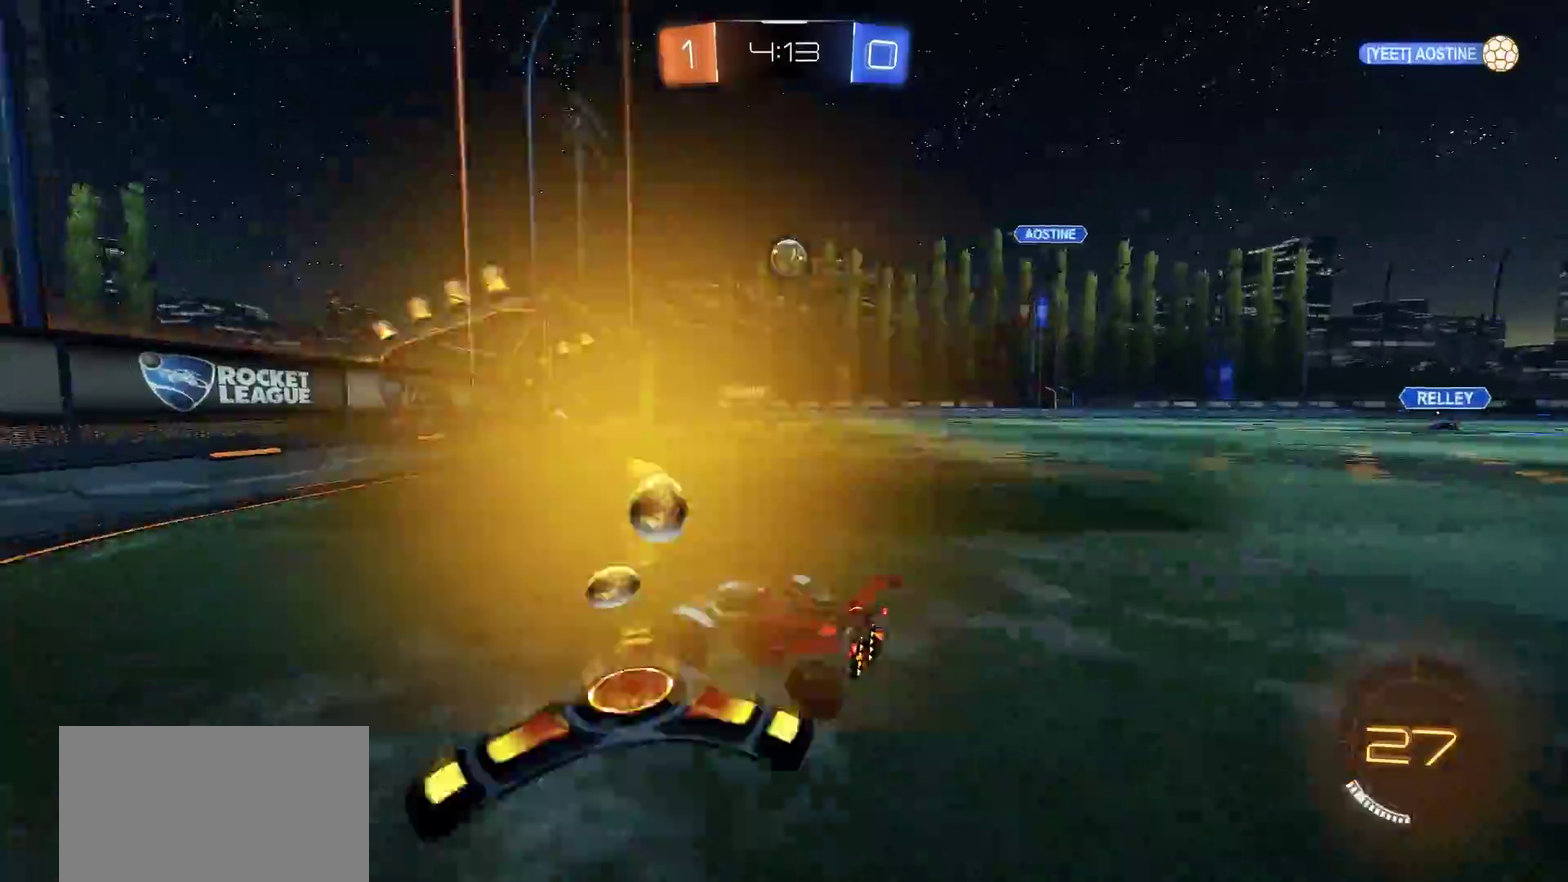
{"buttons": [], "left_stick": "right", "right_stick": "center", "events": [[150, "left_stick", "right"], [417, "left_stick", "center"], [483, "left_stick", "right"]]}
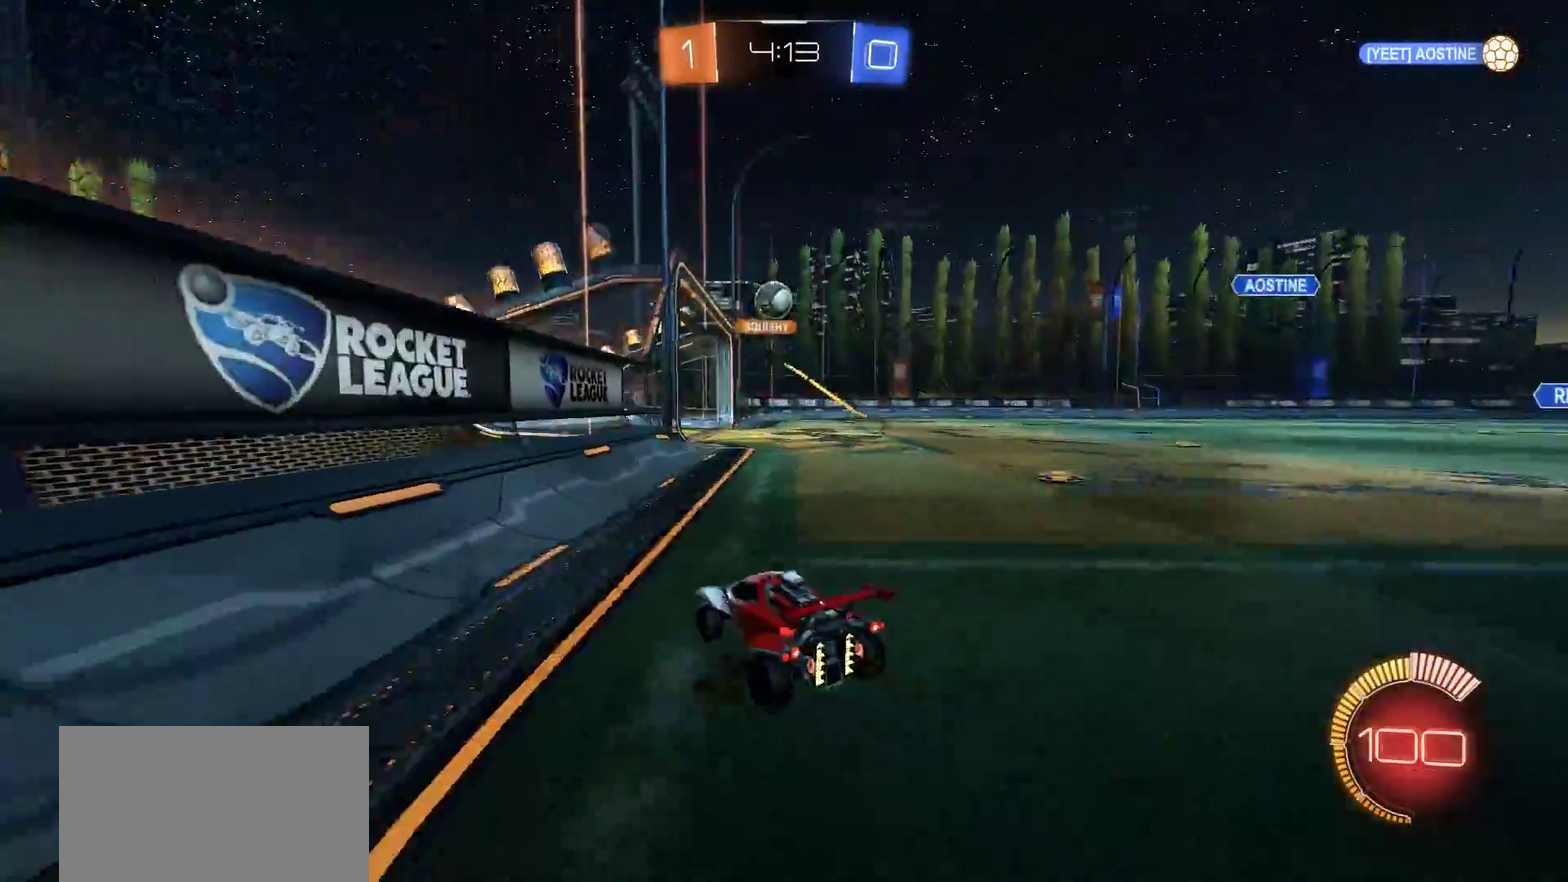
{"buttons": [], "left_stick": "right", "right_stick": "center", "events": []}
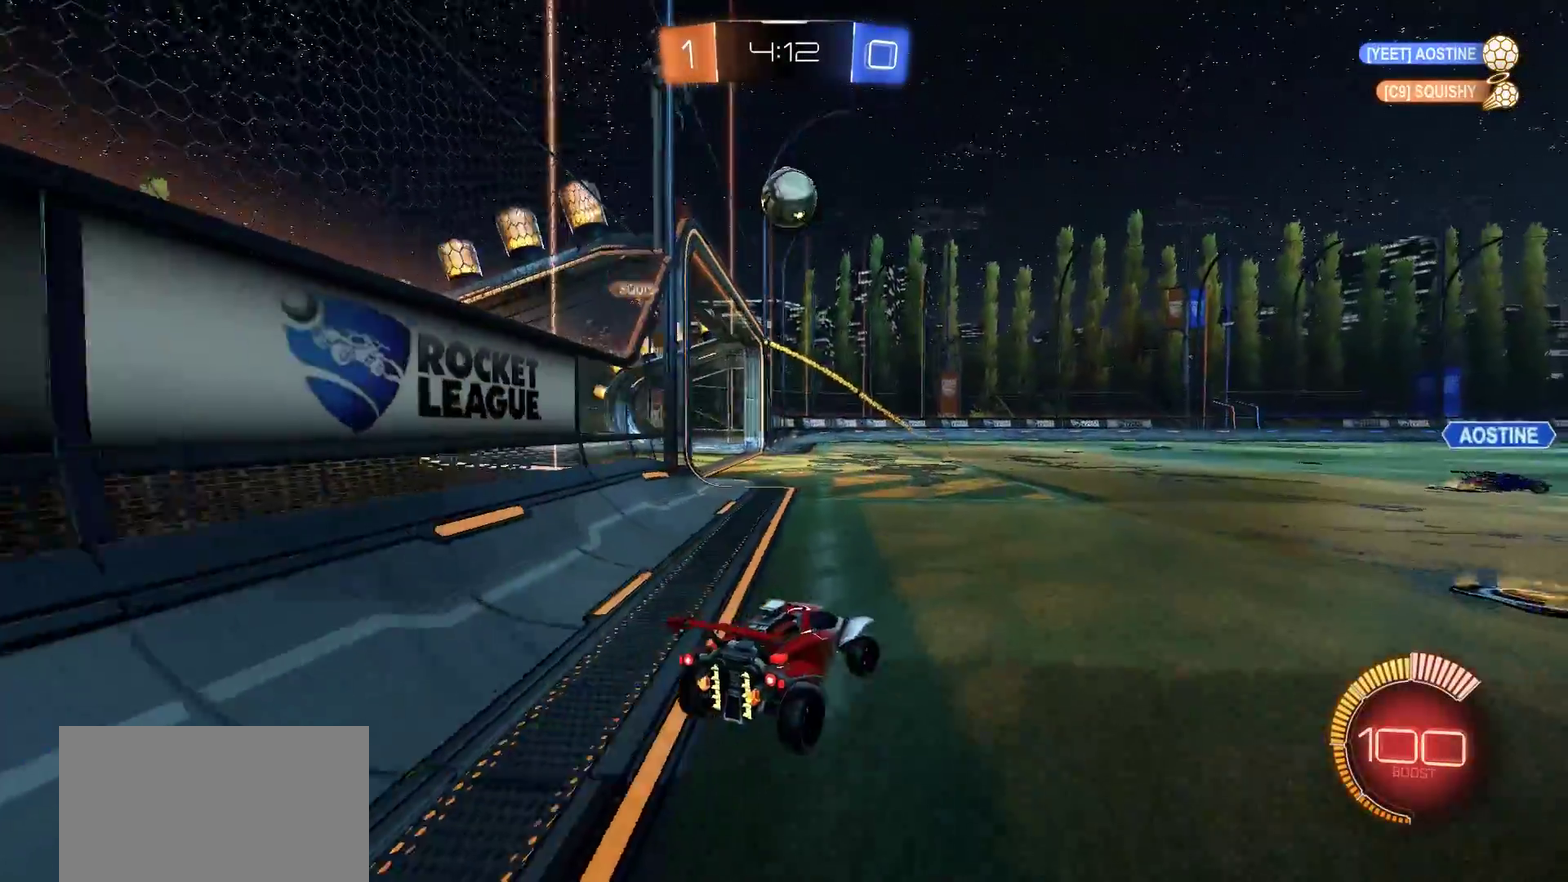
{"buttons": ["CROSS", "CIRCLE"], "left_stick": "center", "right_stick": "center", "events": [[17, "left_stick", "center"], [150, "CROSS", "down"], [183, "left_stick", "down"], [350, "CROSS", "up"], [417, "CROSS", "down"], [417, "left_stick", "center"], [483, "CIRCLE", "down"]]}
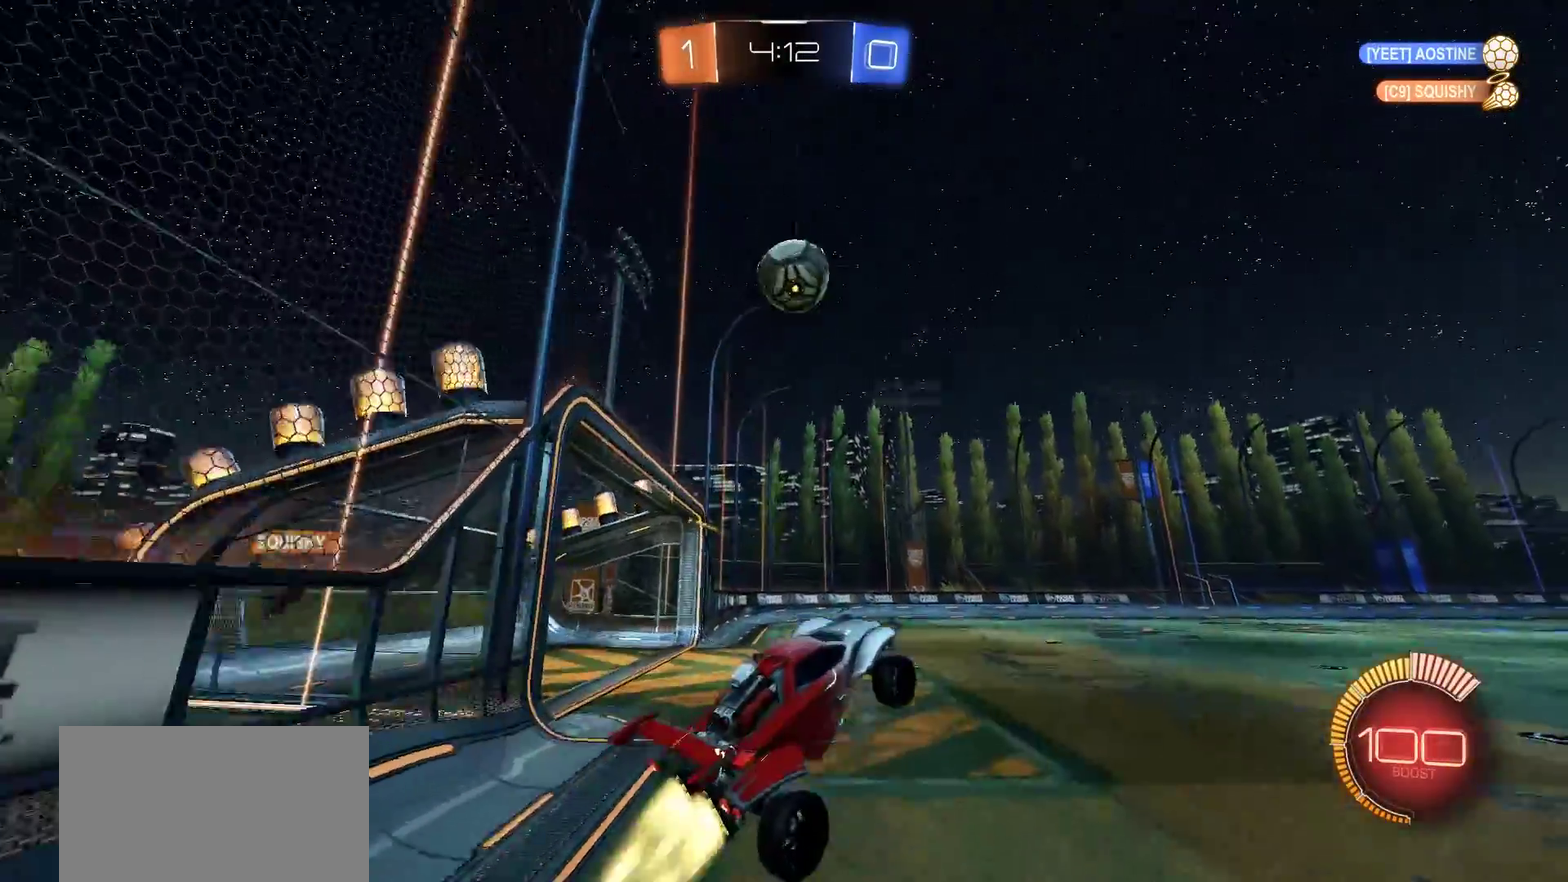
{"buttons": ["CIRCLE"], "left_stick": "up", "right_stick": "center", "events": [[17, "SQUARE", "down"], [17, "left_stick", "down"], [150, "SQUARE", "up"], [150, "left_stick", "up-left"], [183, "CROSS", "up"], [283, "left_stick", "up"]]}
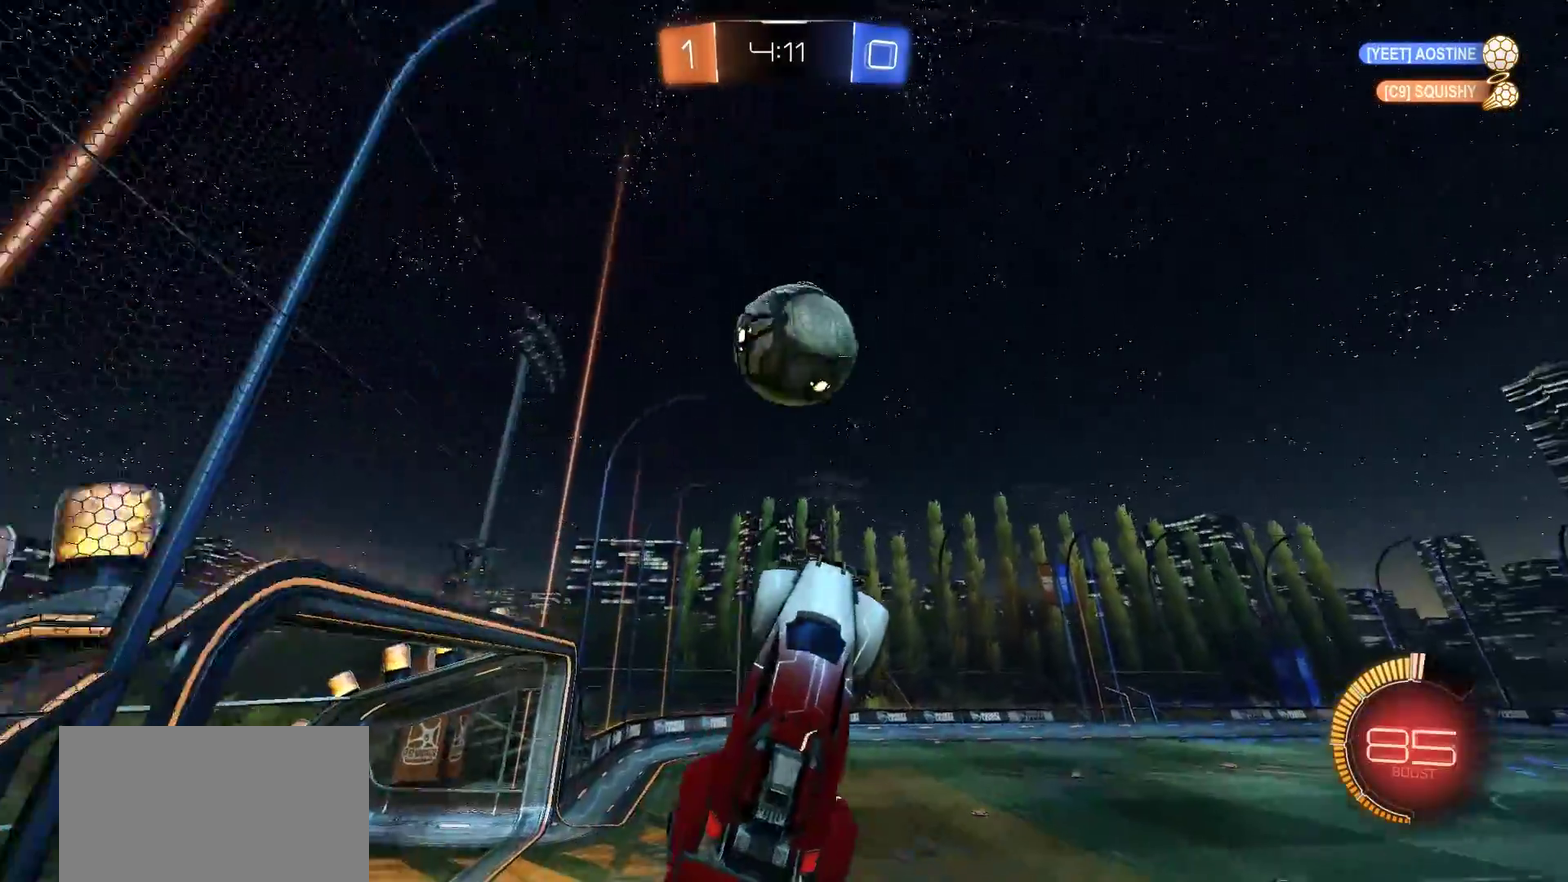
{"buttons": ["CIRCLE", "SQUARE"], "left_stick": "right", "right_stick": "center", "events": [[117, "left_stick", "up-right"], [167, "left_stick", "right"], [317, "SQUARE", "down"]]}
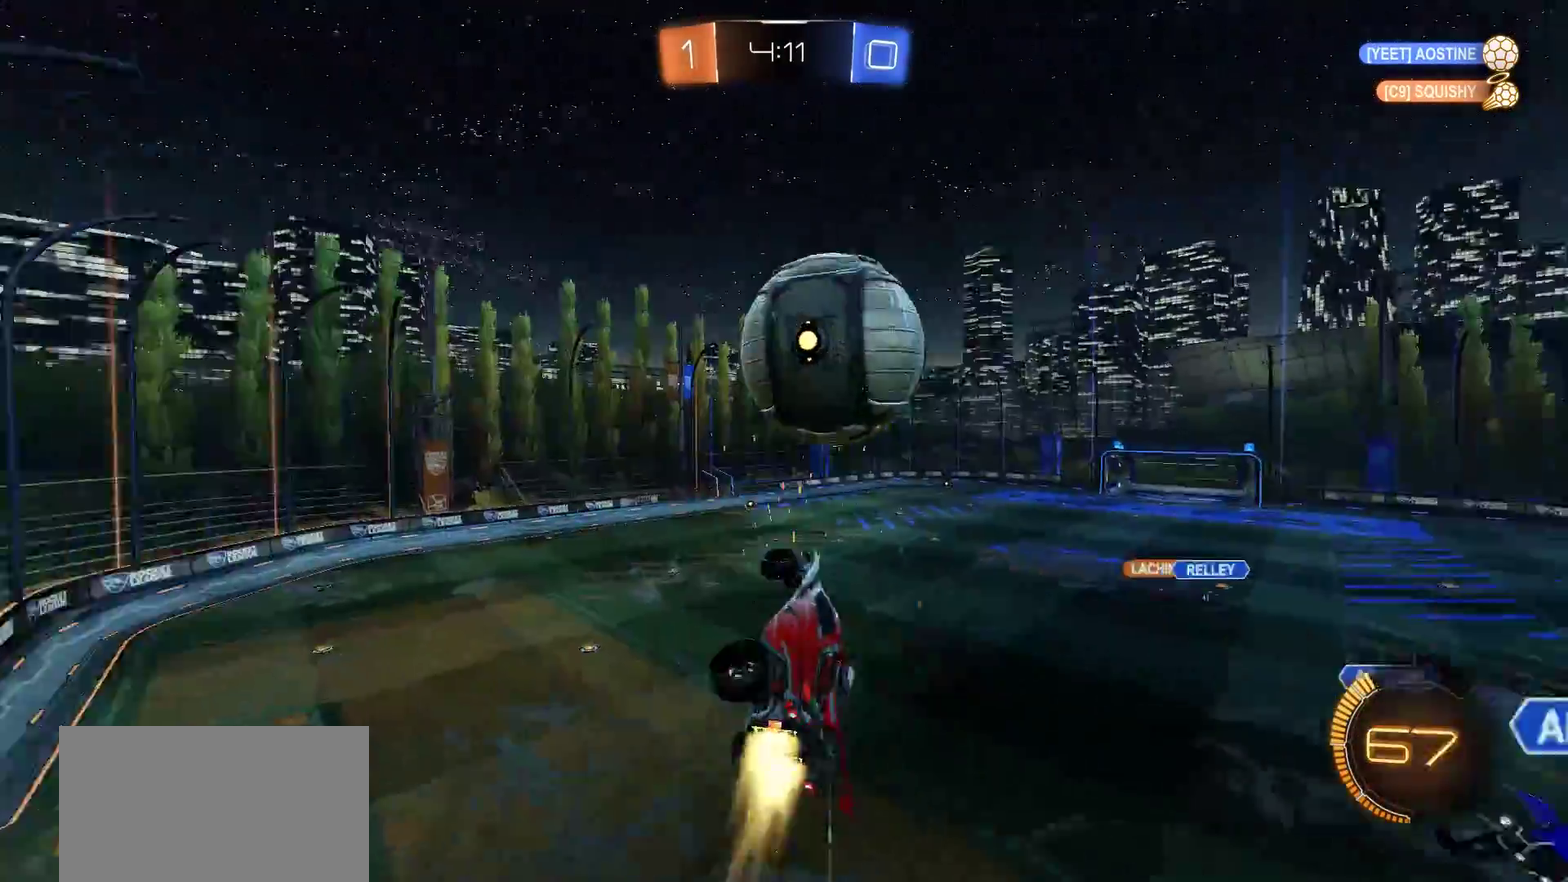
{"buttons": ["SQUARE"], "left_stick": "up", "right_stick": "center", "events": [[250, "left_stick", "up"], [350, "CIRCLE", "up"]]}
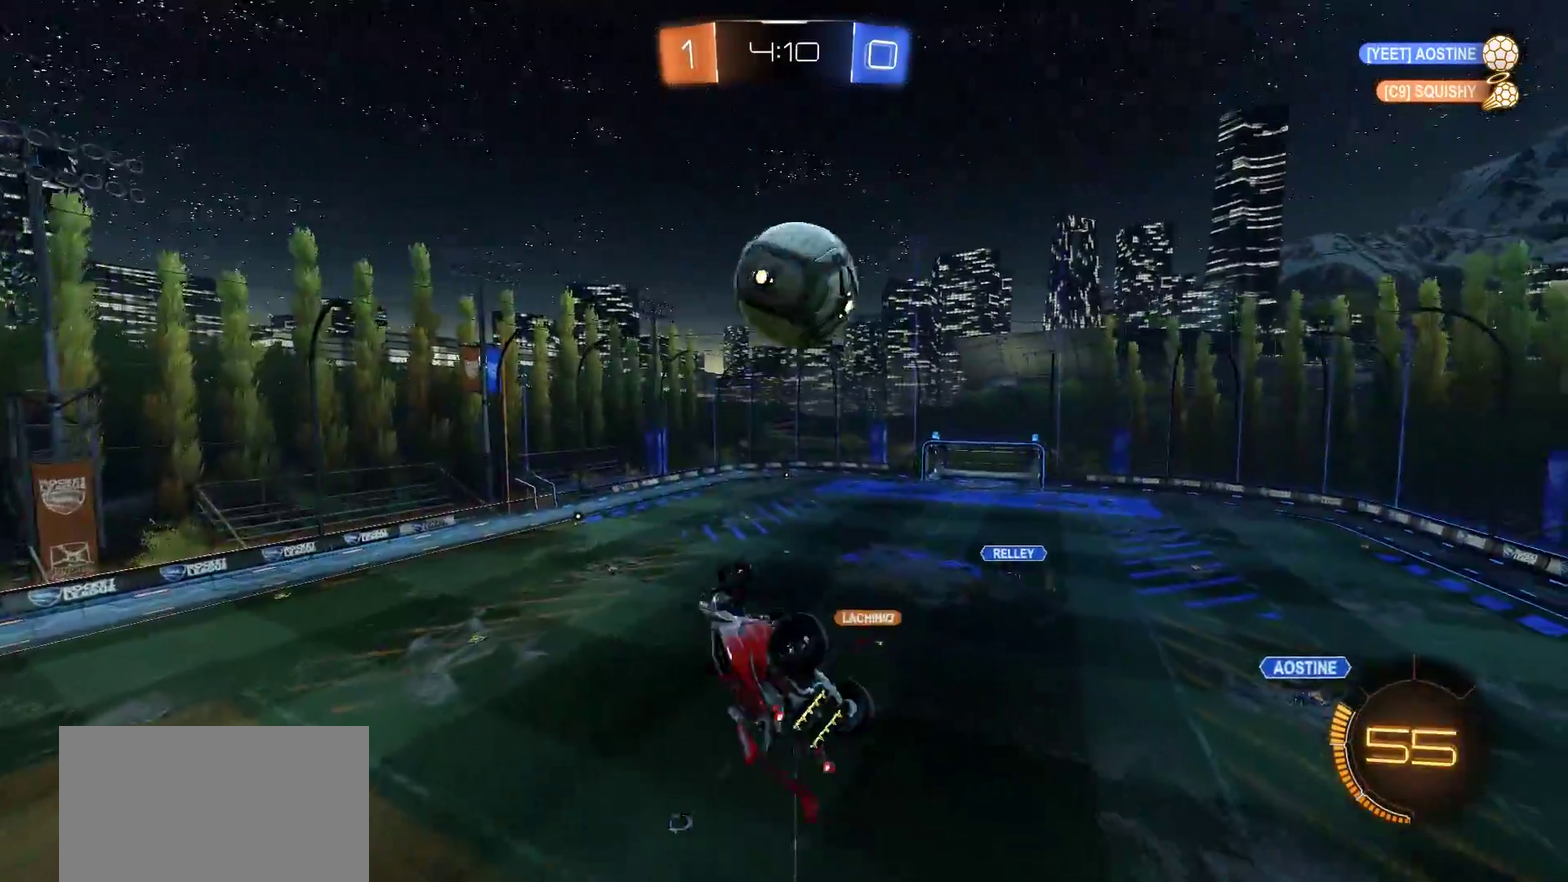
{"buttons": ["CIRCLE"], "left_stick": "up-right", "right_stick": "center", "events": [[17, "SQUARE", "up"], [83, "CIRCLE", "down"], [83, "left_stick", "center"], [317, "SQUARE", "down"], [317, "left_stick", "down"], [450, "SQUARE", "up"], [450, "left_stick", "up-right"]]}
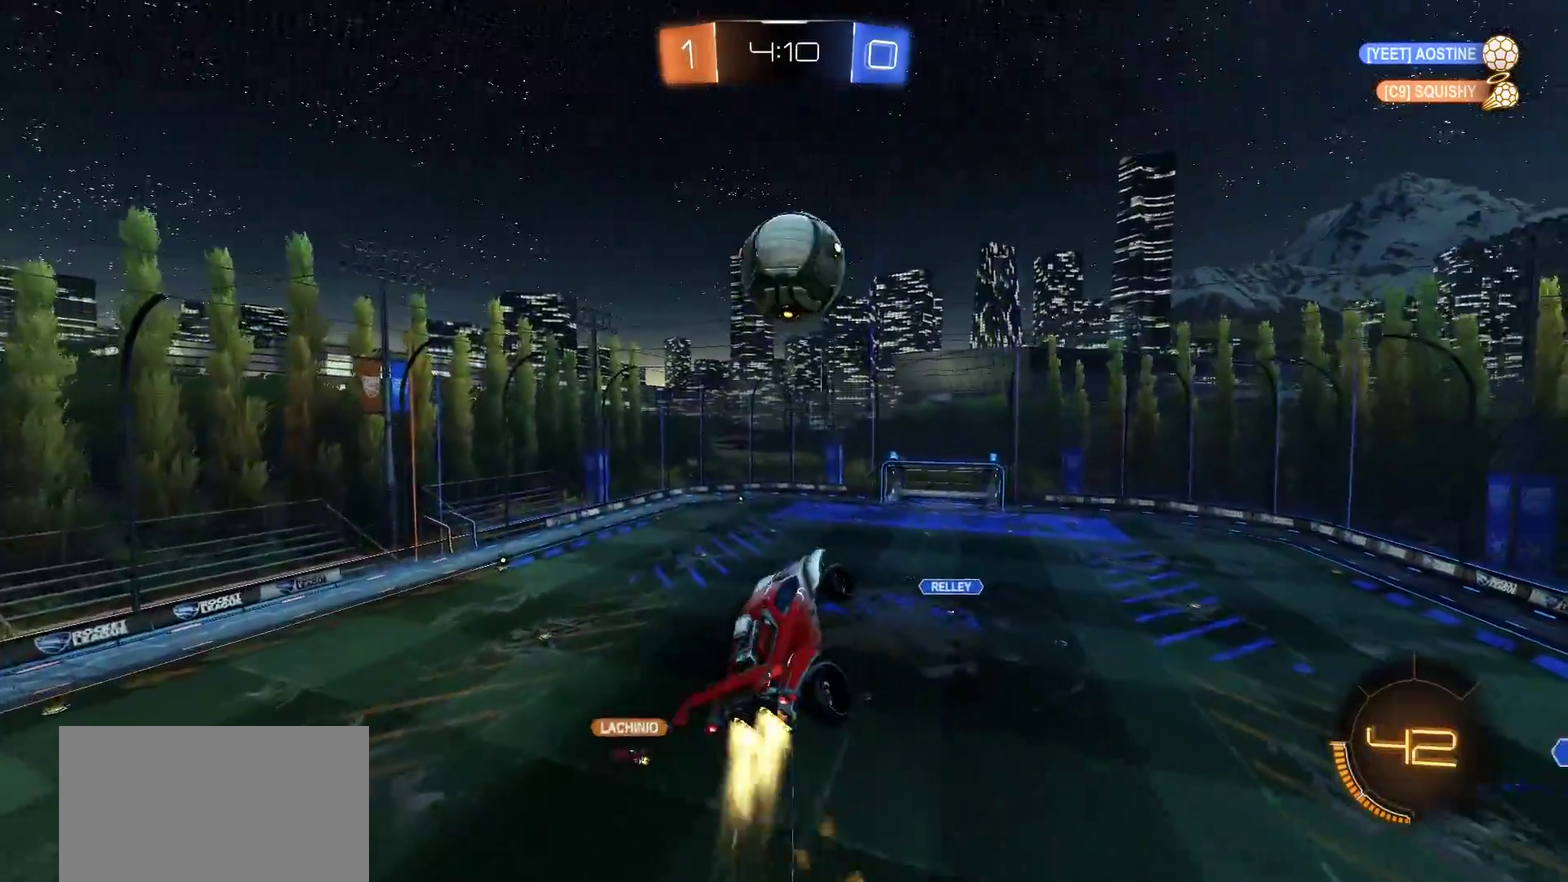
{"buttons": ["CIRCLE"], "left_stick": "center", "right_stick": "center", "events": [[83, "left_stick", "center"], [317, "CIRCLE", "up"], [417, "CIRCLE", "down"]]}
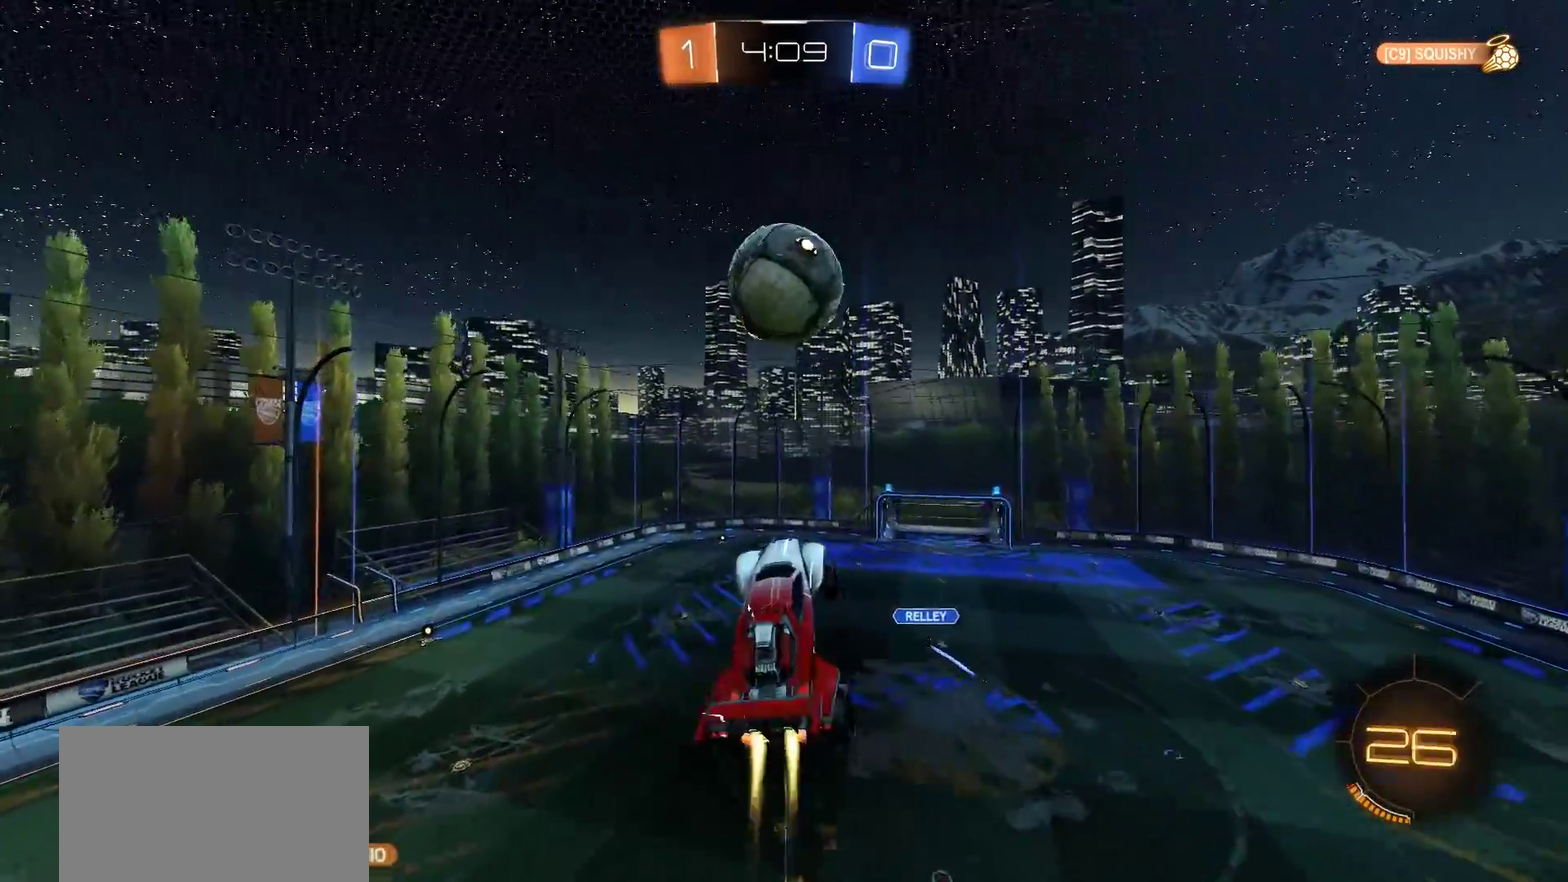
{"buttons": ["CIRCLE"], "left_stick": "up", "right_stick": "center", "events": [[50, "left_stick", "down-right"], [183, "left_stick", "up-right"], [317, "left_stick", "up"], [383, "CIRCLE", "up"], [450, "CIRCLE", "down"]]}
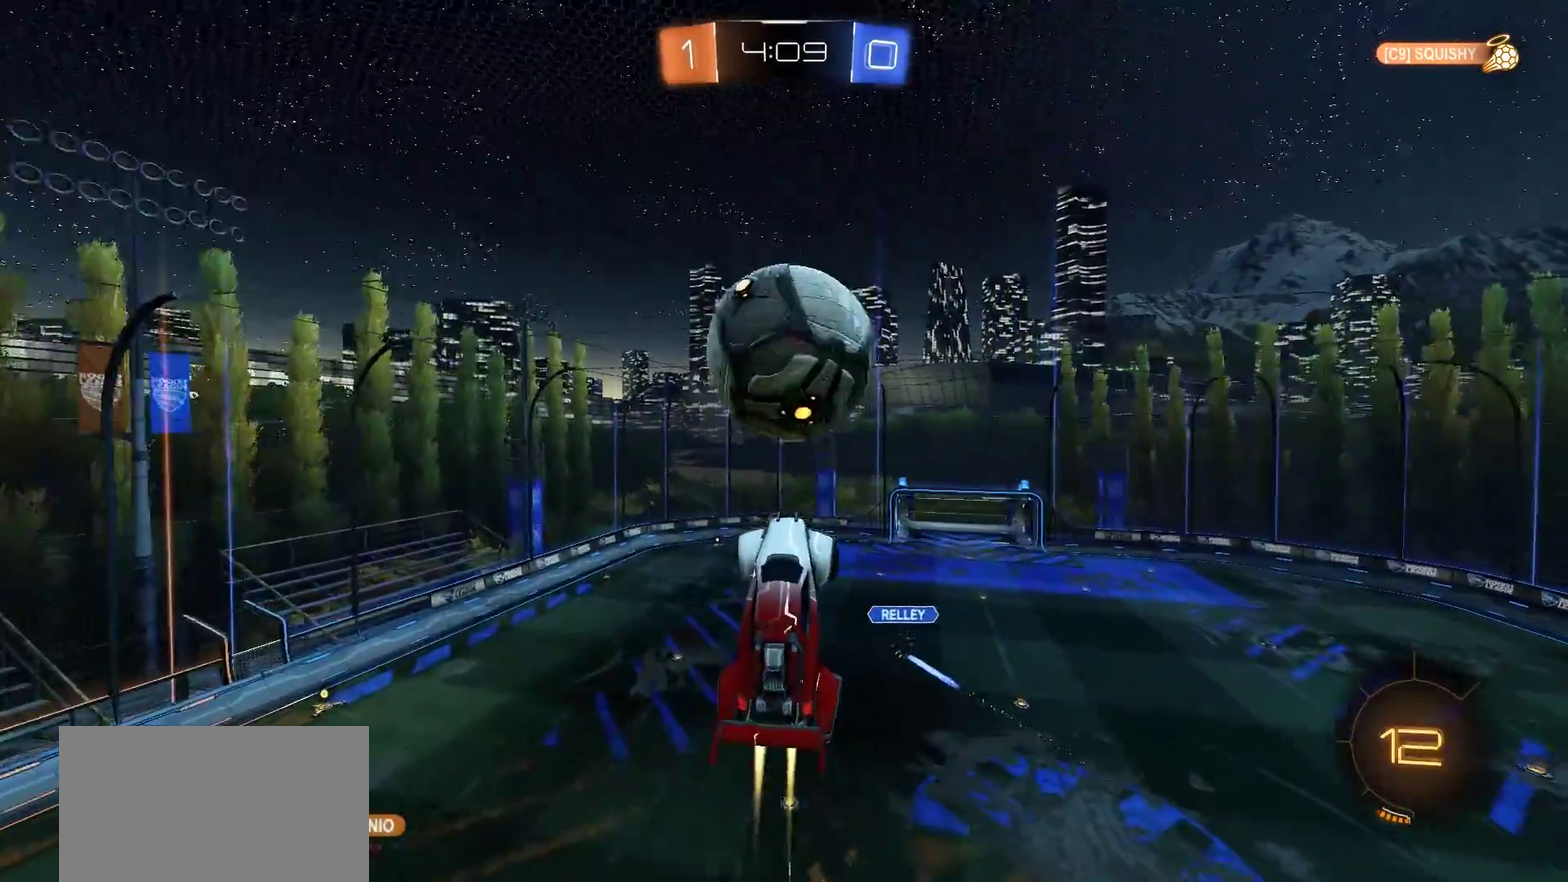
{"buttons": [], "left_stick": "left", "right_stick": "center", "events": [[150, "CIRCLE", "up"], [150, "left_stick", "up-left"], [250, "left_stick", "center"], [317, "left_stick", "down"], [433, "left_stick", "down-left"], [483, "left_stick", "left"]]}
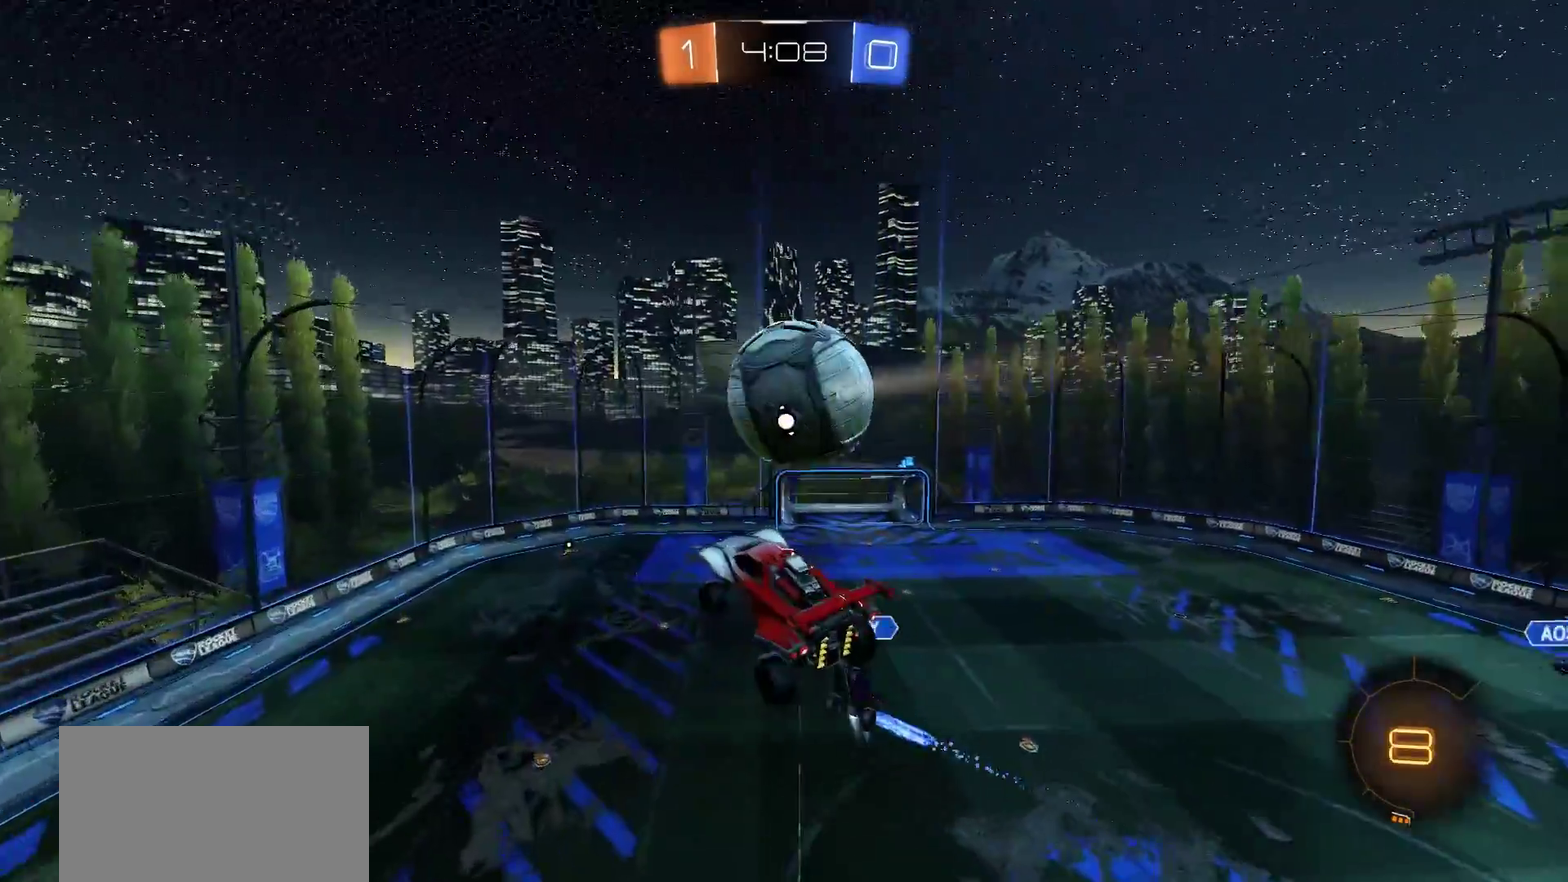
{"buttons": [], "left_stick": "up-right", "right_stick": "center"}
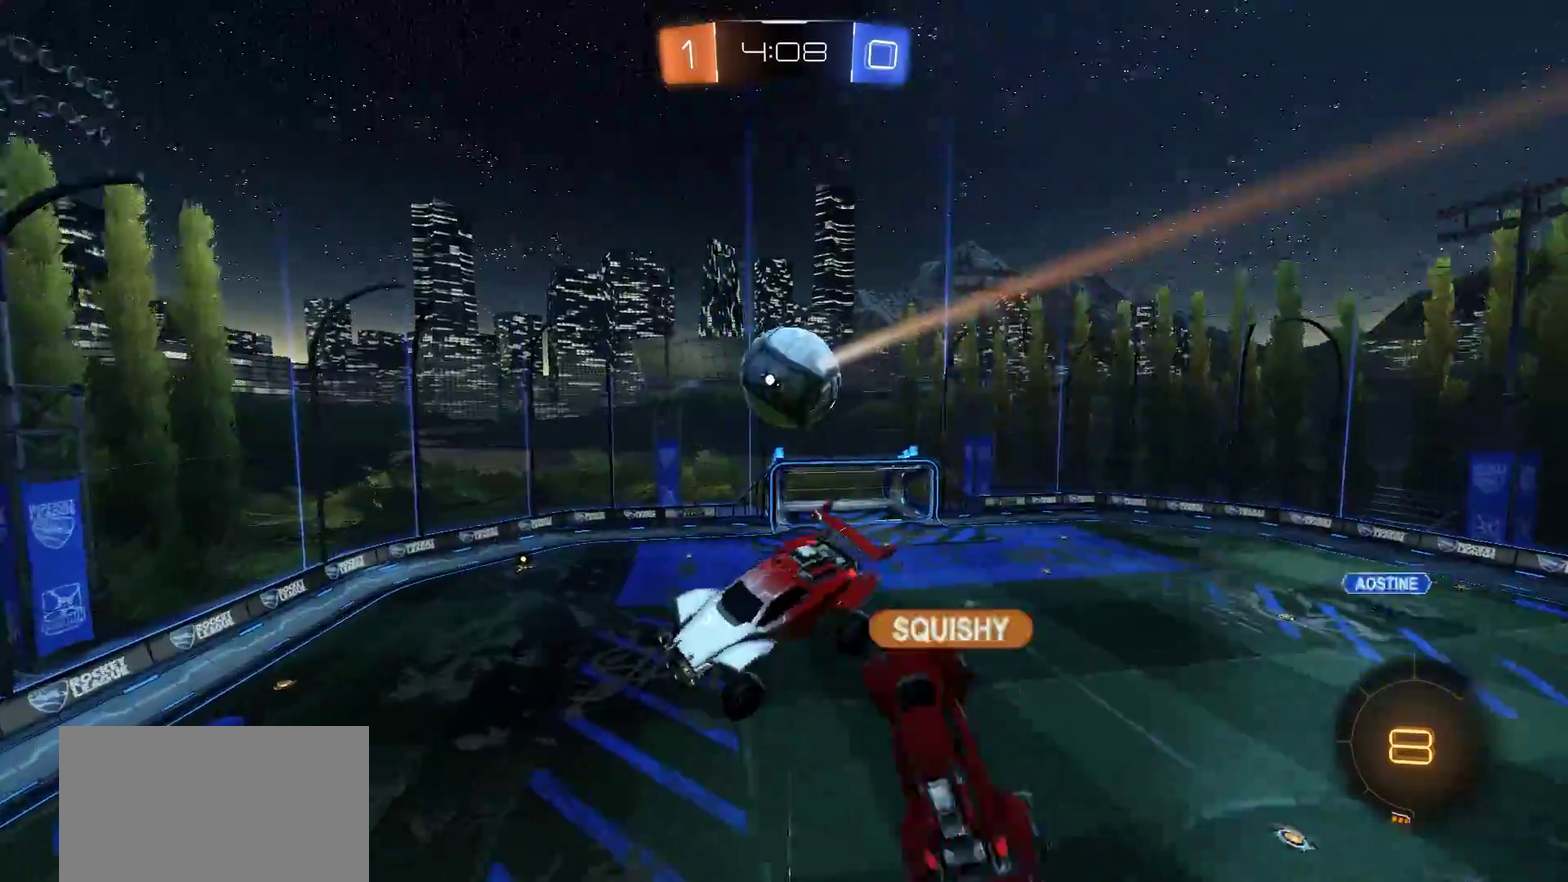
{"buttons": [], "left_stick": "center", "right_stick": "center"}
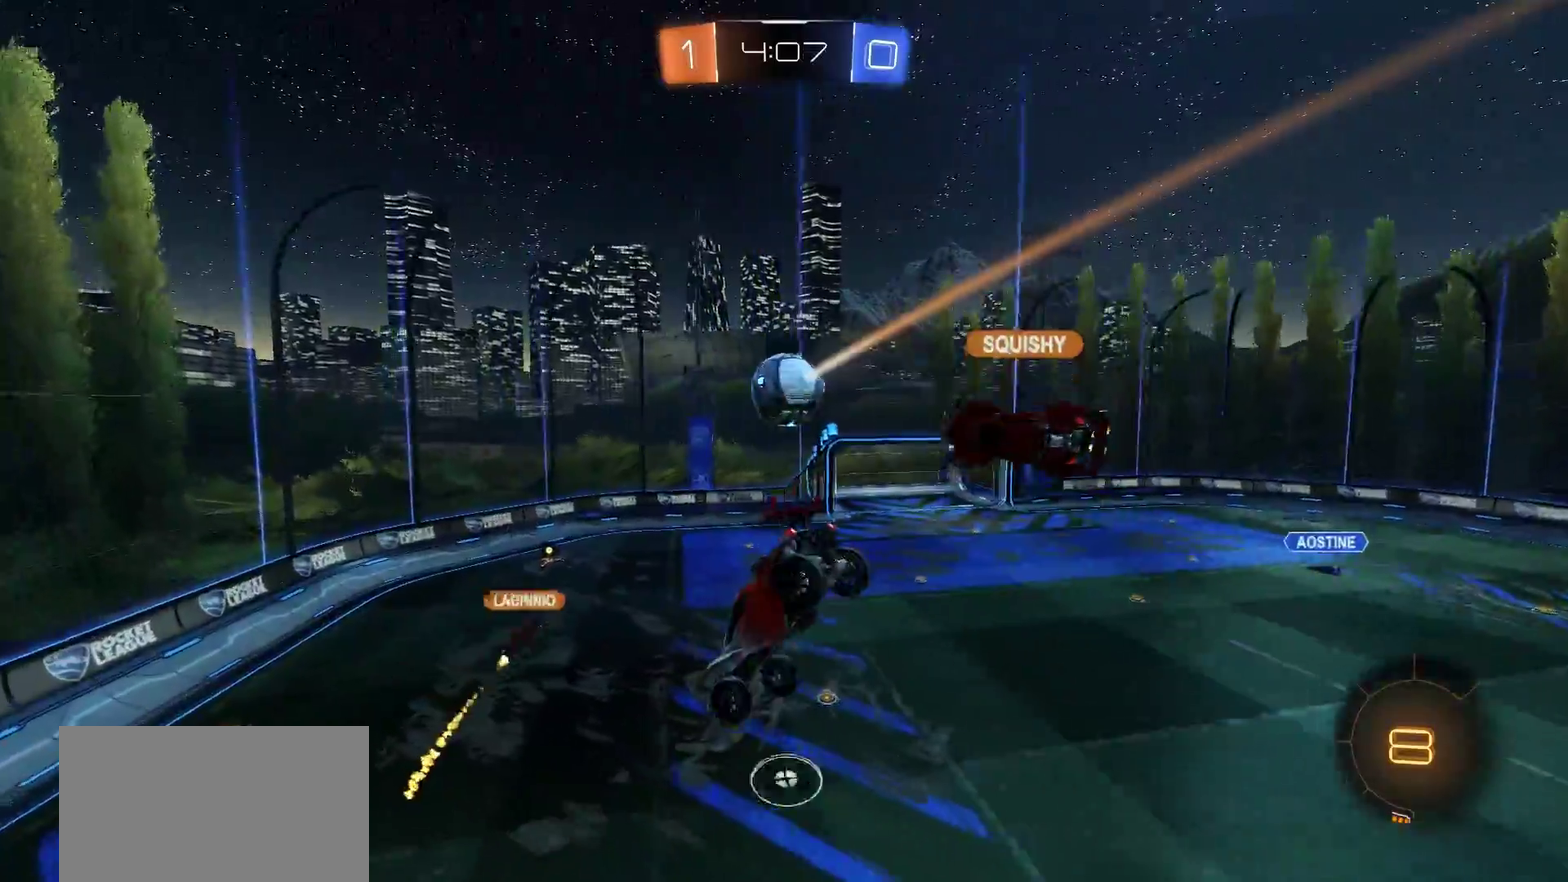
{"buttons": [], "left_stick": "center", "right_stick": "center", "events": [[17, "left_stick", "down-right"], [50, "L1", "down"], [250, "L1", "up"], [283, "left_stick", "down-left"], [450, "left_stick", "center"]]}
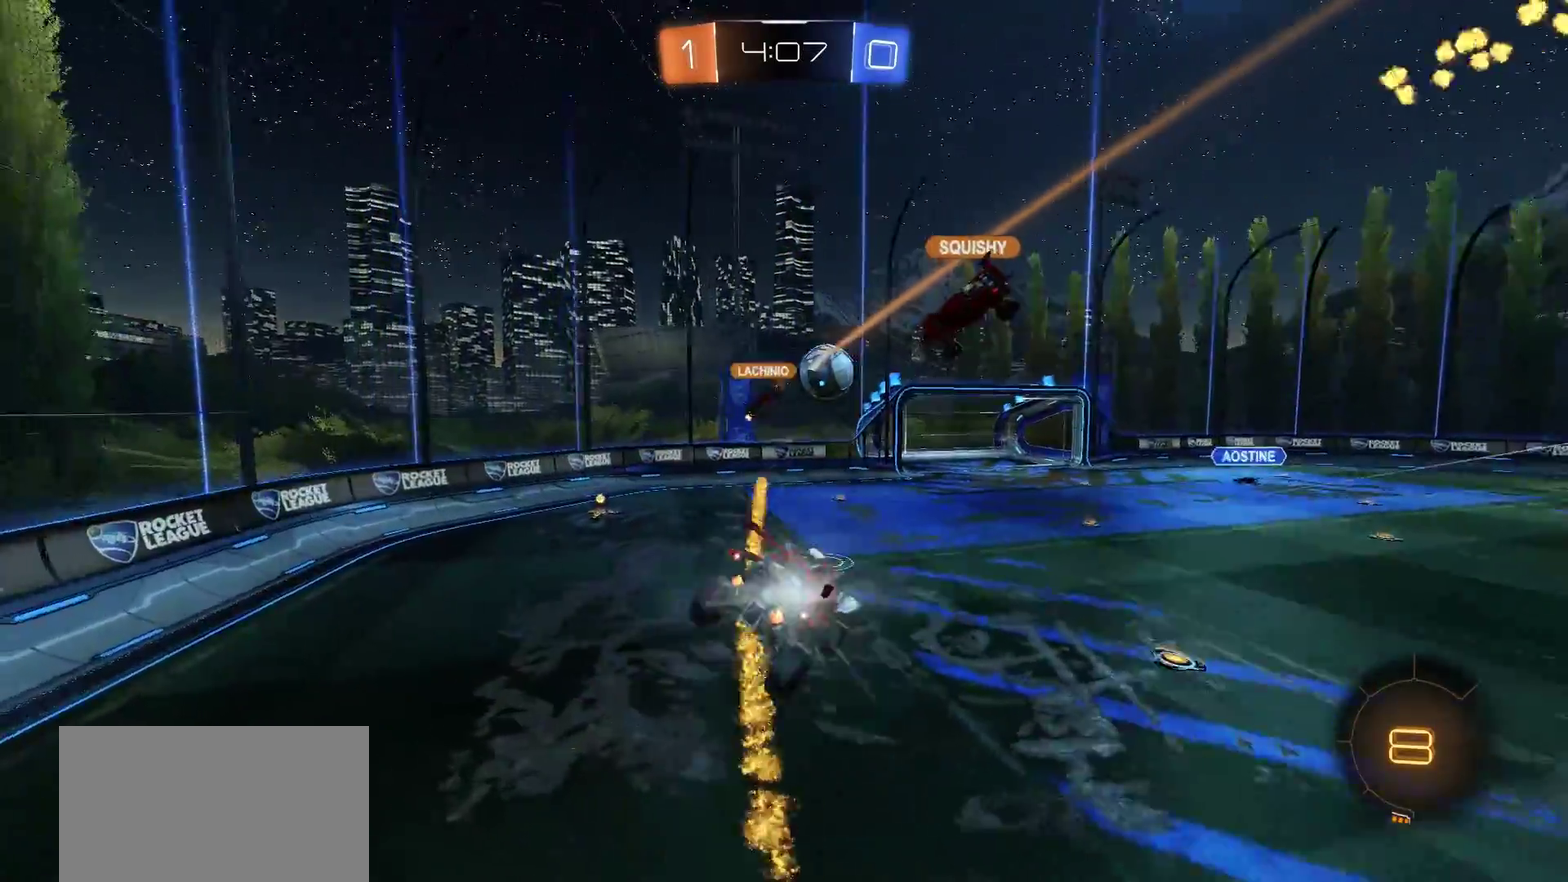
{"buttons": ["R2"], "left_stick": "right", "right_stick": "center"}